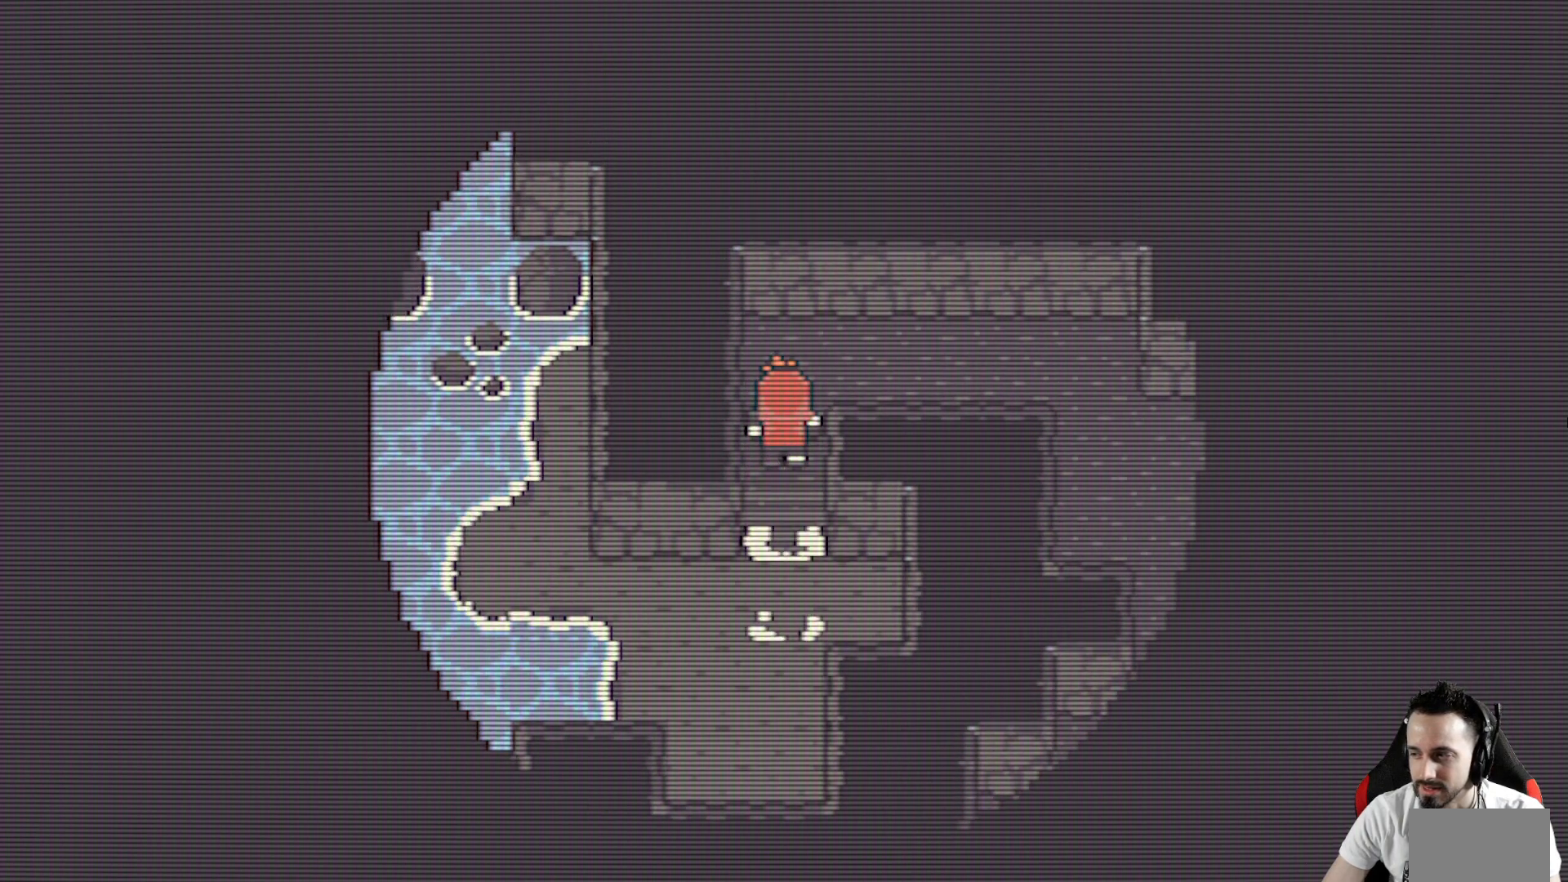
Gameplay with keyboard; each line is a JSON object with the keys held at the frame after it. "events" lists presses ("down") and releases ("up") of "ctrl", "down", "left", "return", "right", "space", "up" and "x" between this image and that frame as [ms after this image, input, new state], when the widget could be followed in between. No other keys are recorded. Mouse input is not recorded.
{"keys": ["down", "right", "x"], "events": [[250, "up", "up"], [433, "down", "down"]]}
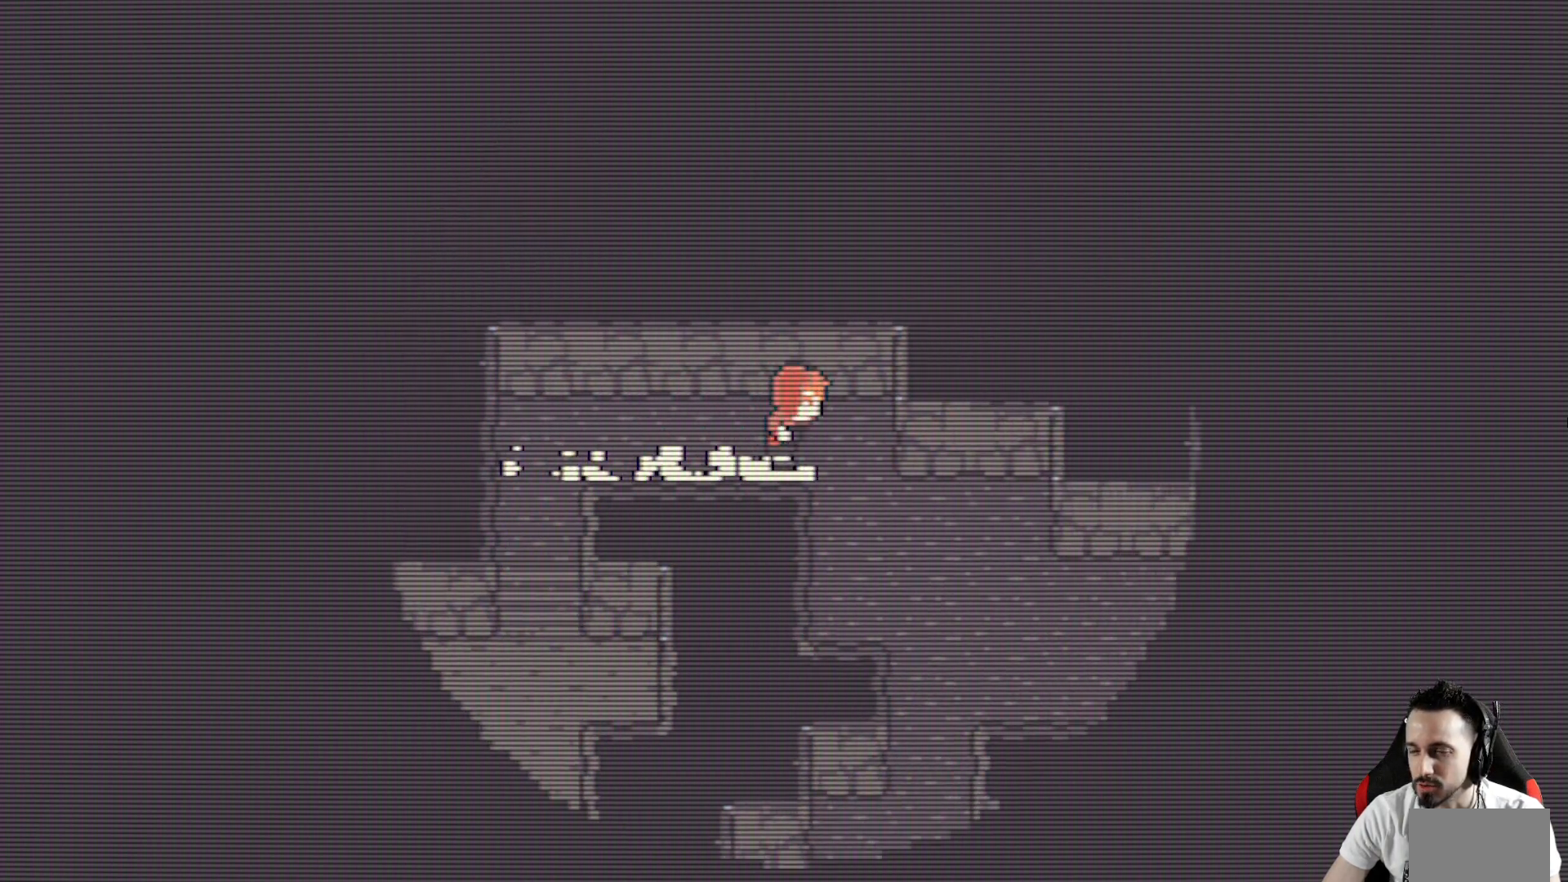
{"keys": ["right", "x"], "events": [[400, "down", "up"]]}
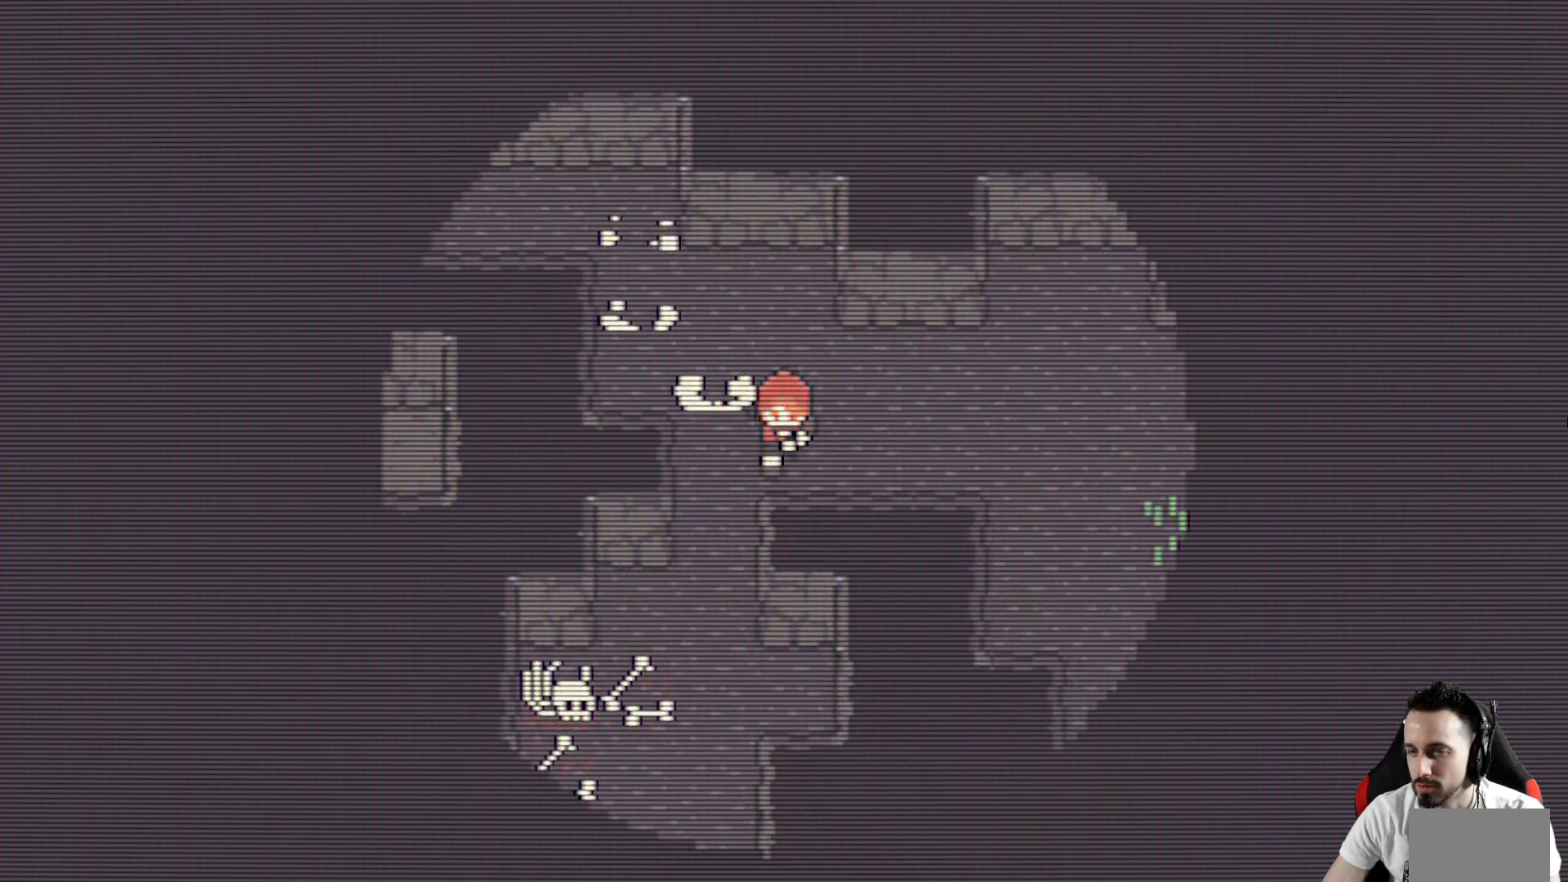
{"keys": ["x"], "events": [[467, "right", "up"]]}
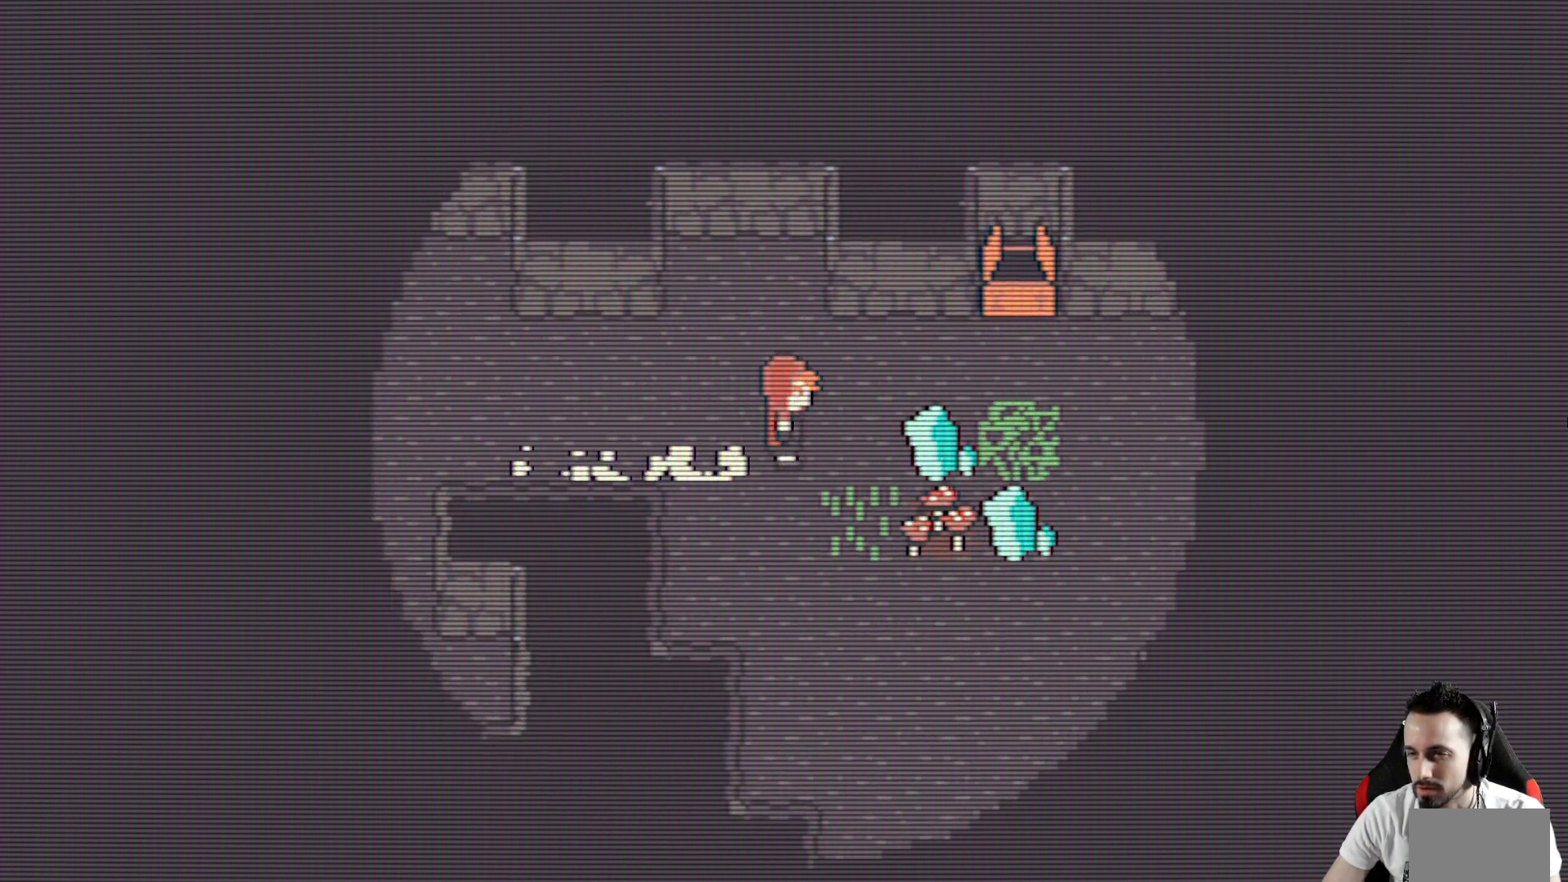
{"keys": ["up", "x"], "events": [[433, "up", "down"]]}
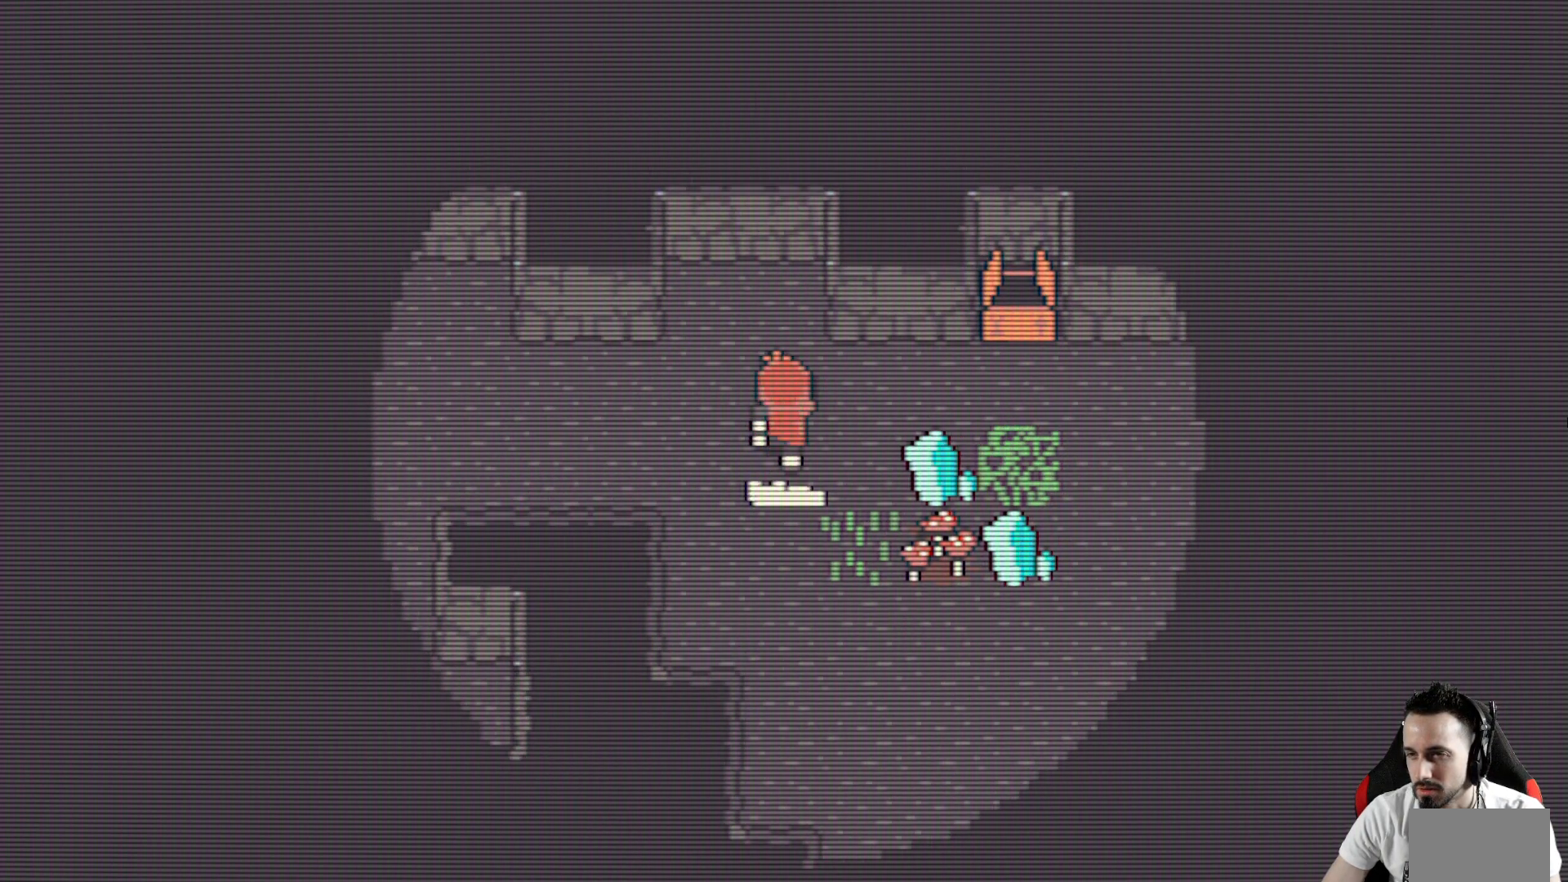
{"keys": ["right", "x"], "events": [[83, "right", "down"], [83, "up", "up"]]}
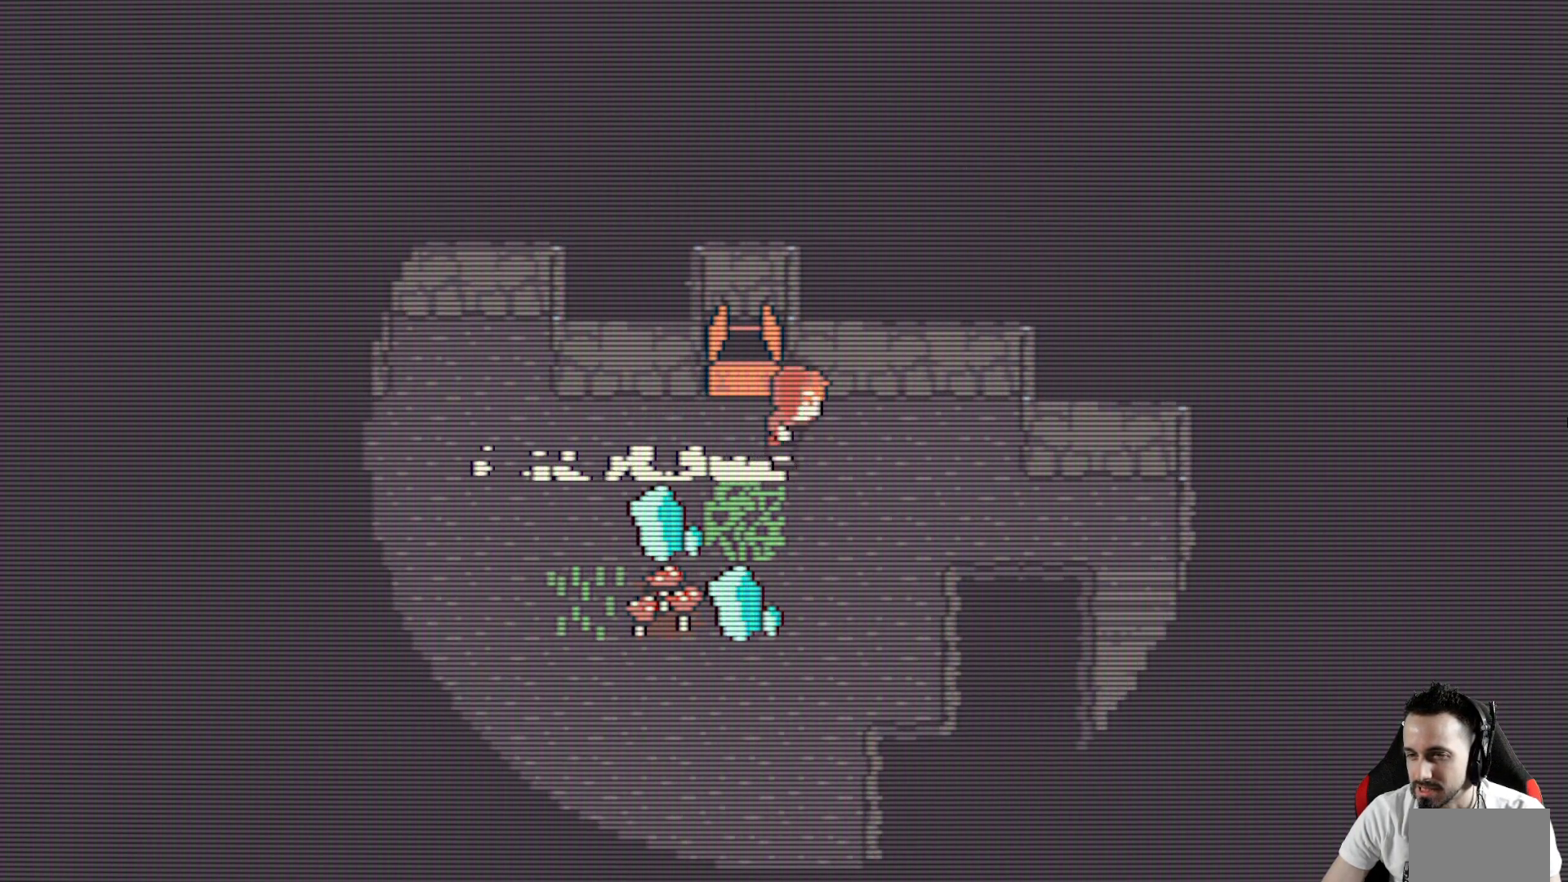
{"keys": ["right", "x"], "events": [[100, "right", "up"], [367, "right", "down"]]}
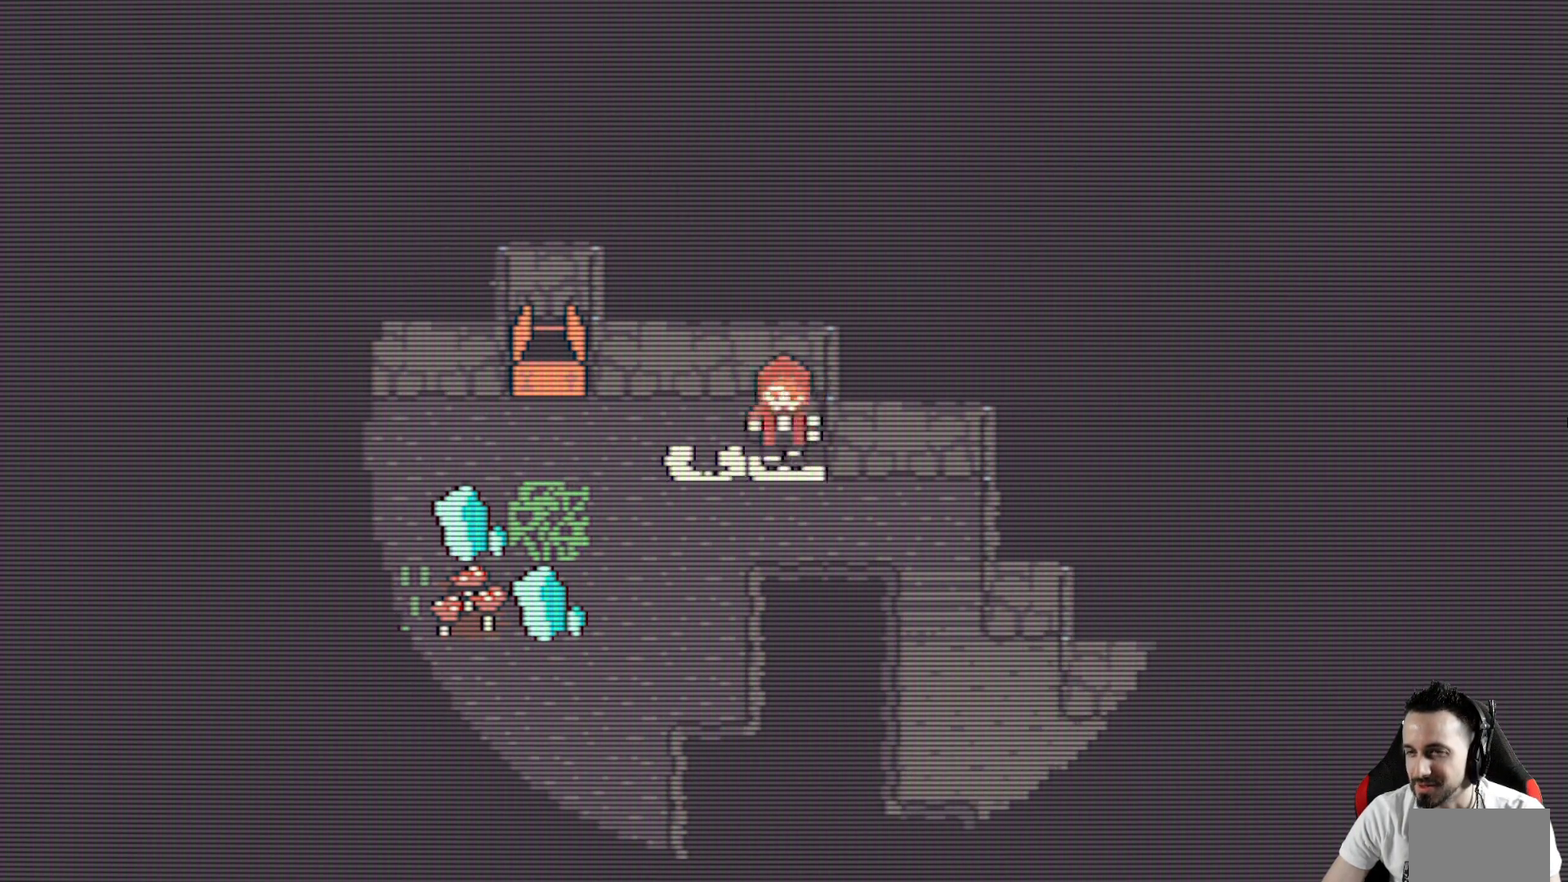
{"keys": ["down", "right", "x"], "events": [[17, "down", "down"]]}
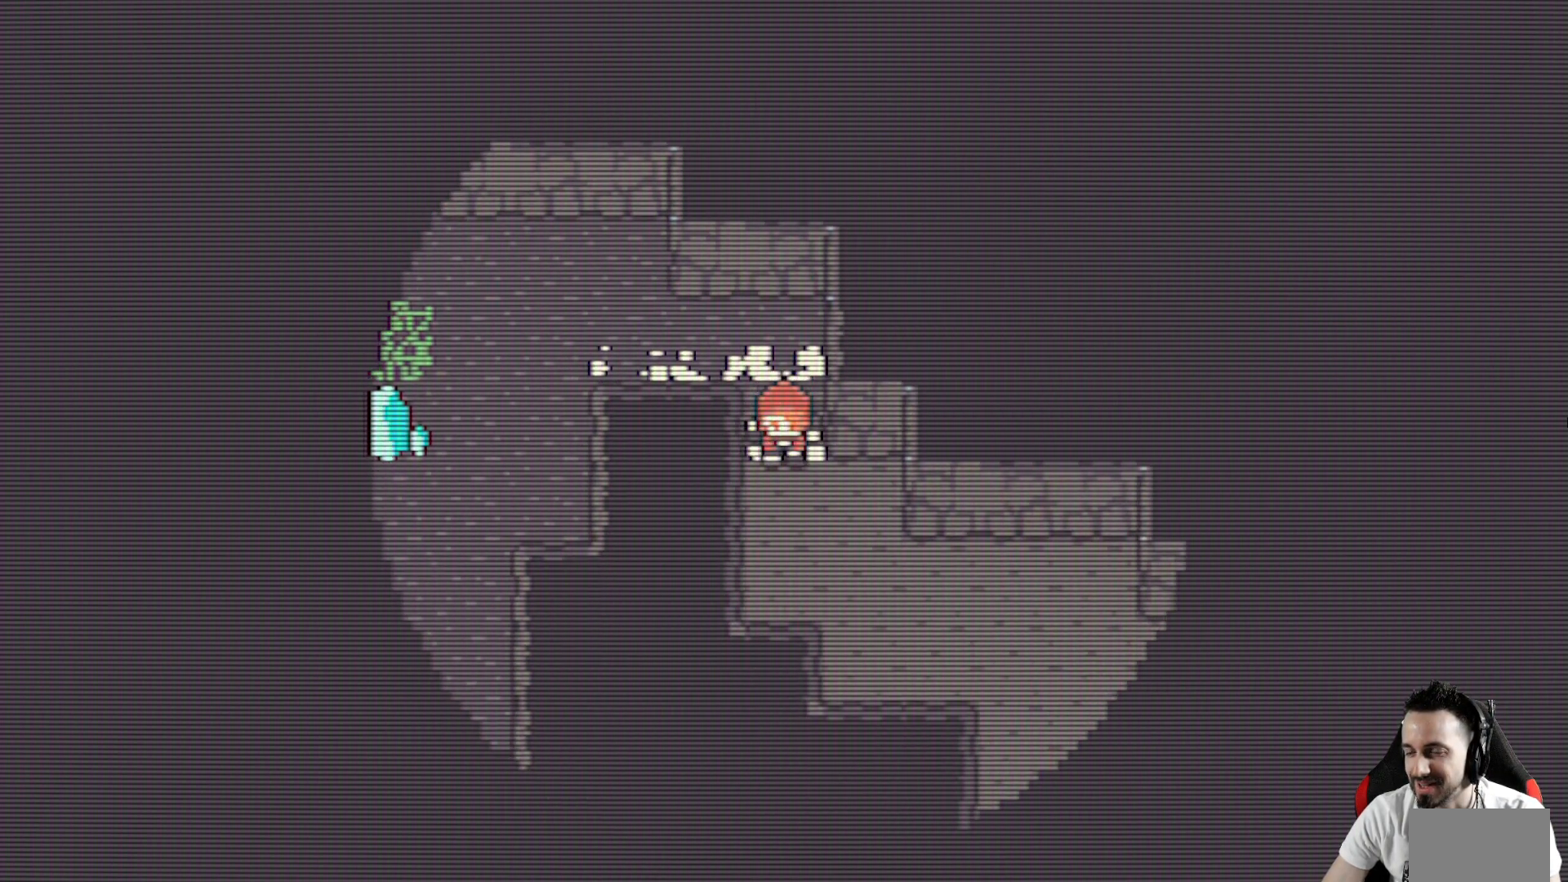
{"keys": ["x"], "events": [[400, "down", "up"], [500, "right", "up"]]}
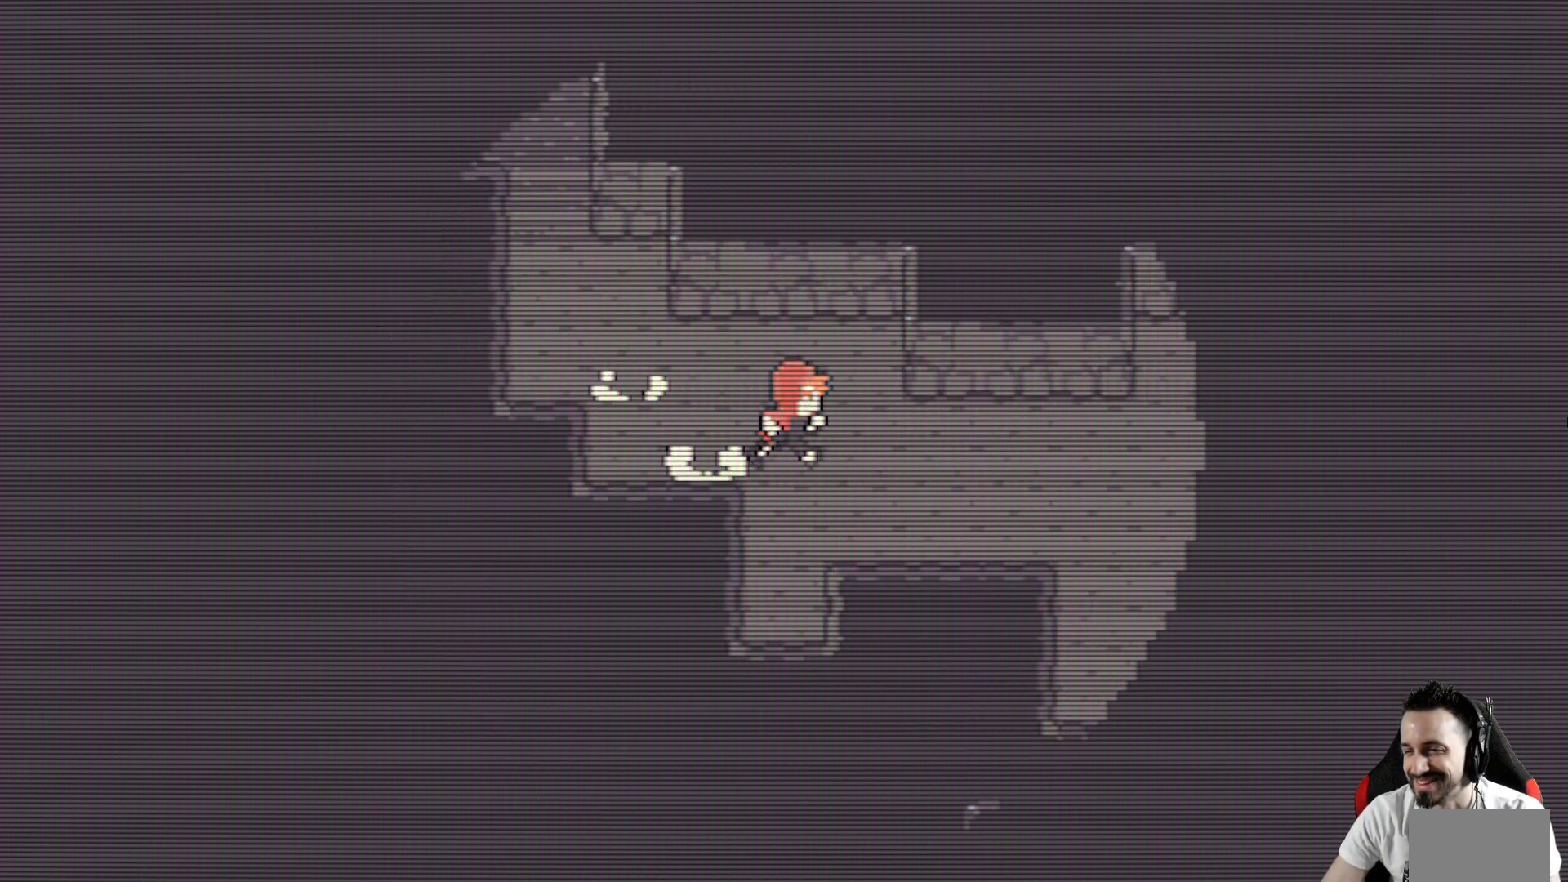
{"keys": ["right", "x"], "events": [[333, "right", "down"]]}
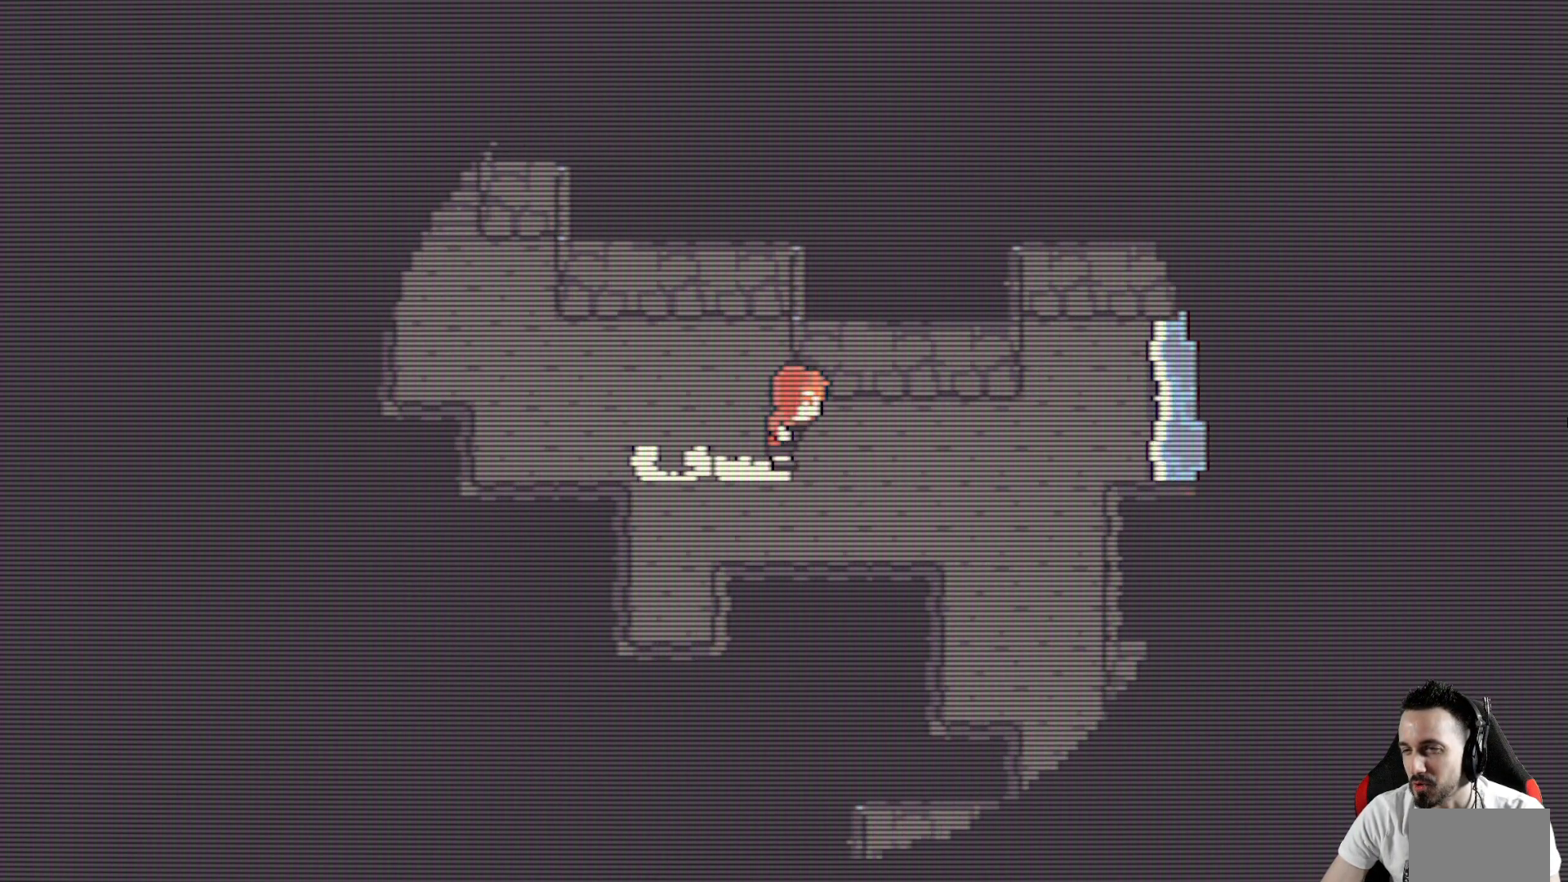
{"keys": ["left", "x"], "events": [[200, "down", "down"], [350, "right", "up"], [383, "left", "down"], [483, "down", "up"]]}
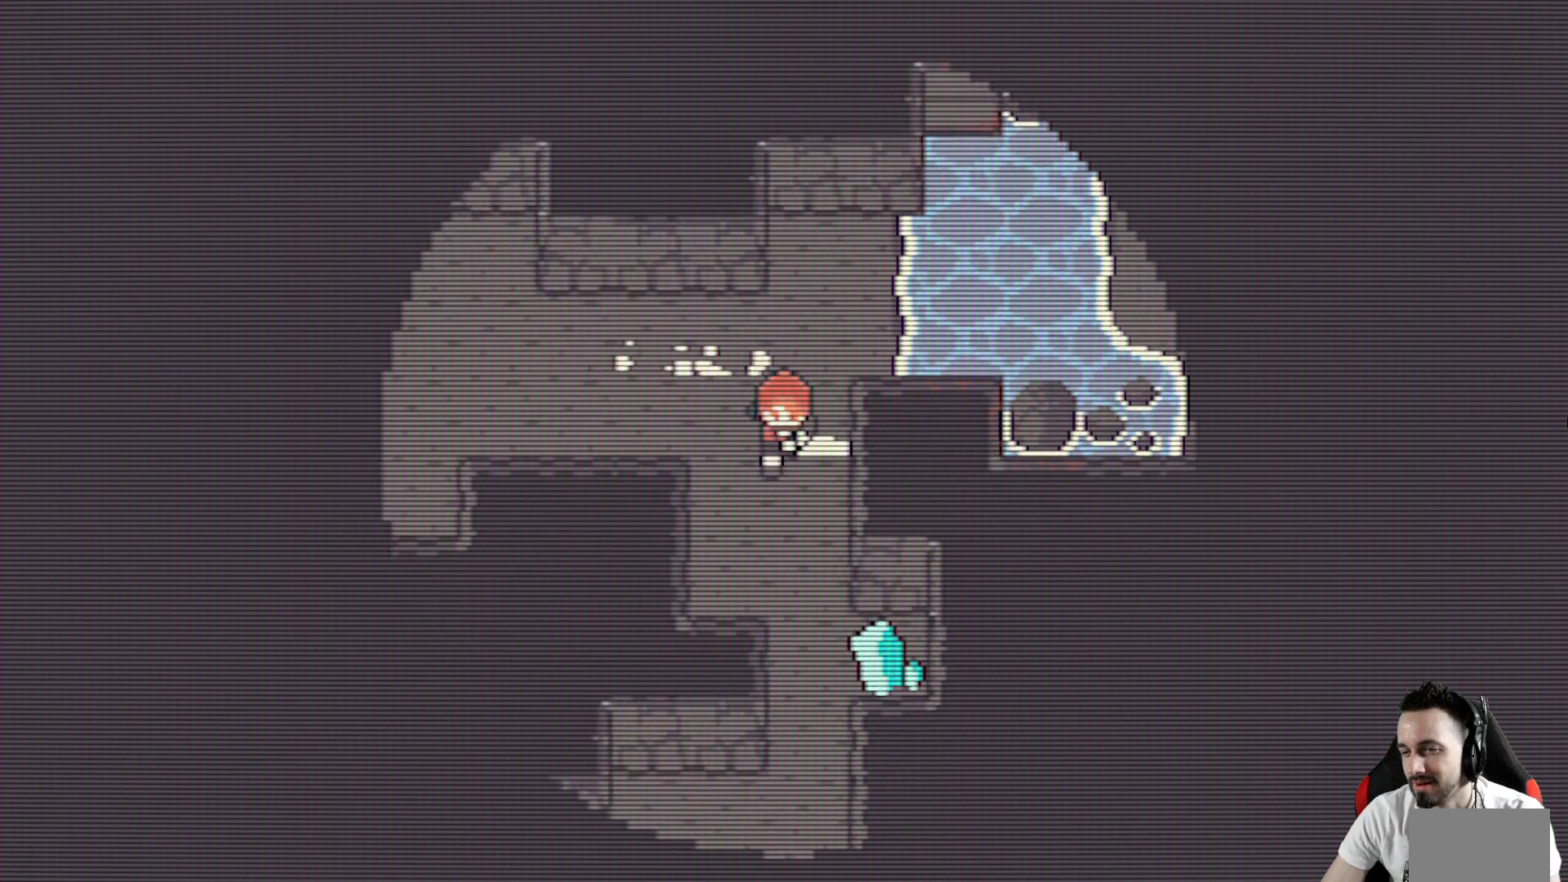
{"keys": ["left", "x"], "events": [[300, "up", "down"], [450, "up", "up"]]}
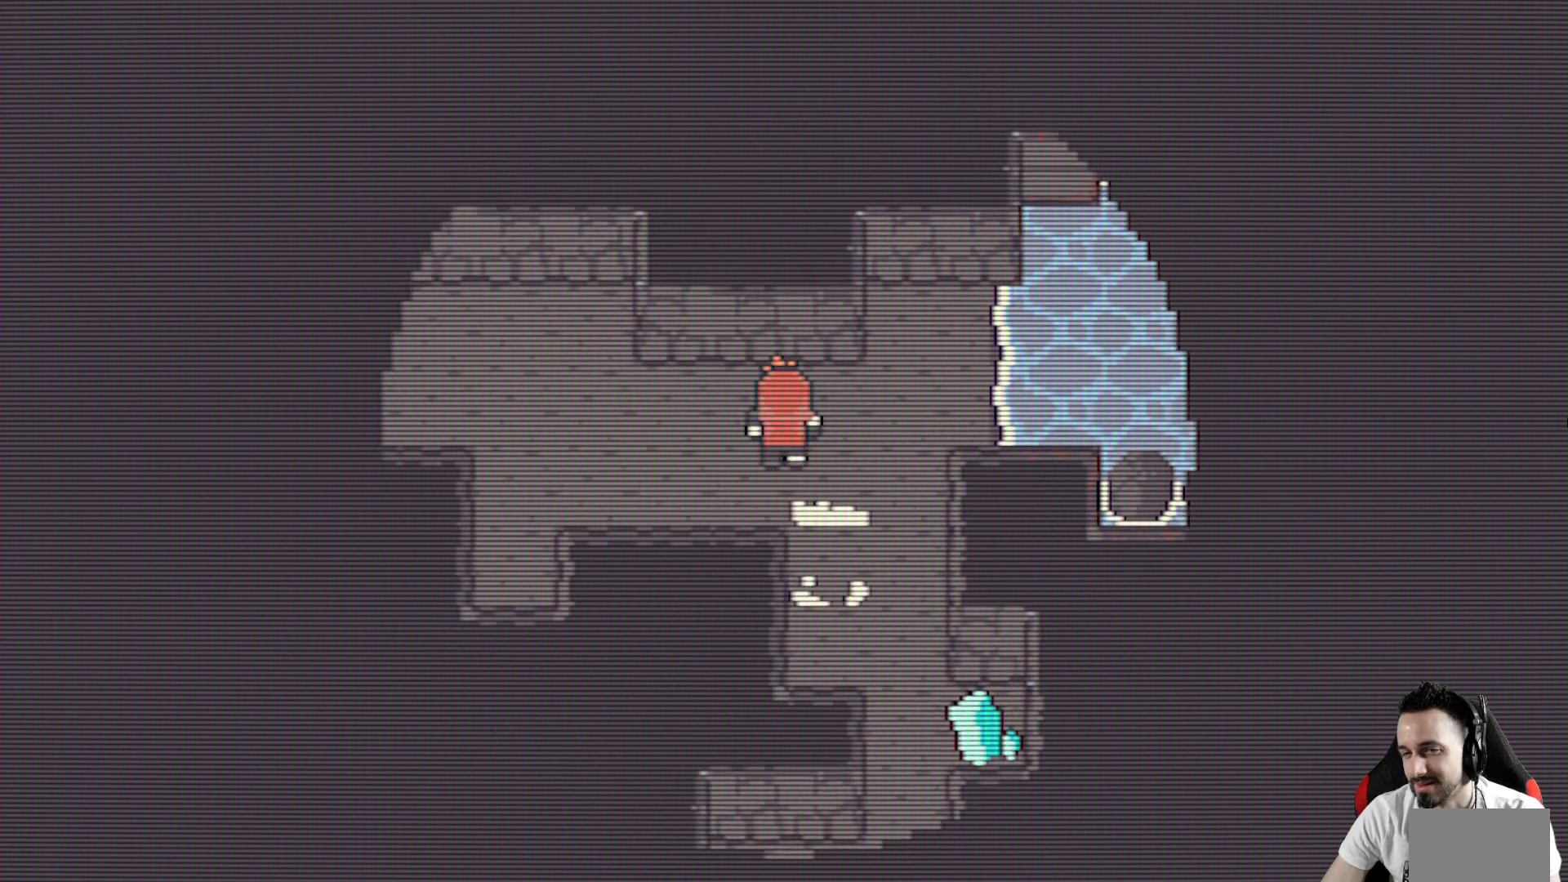
{"keys": ["down", "left", "x"], "events": [[183, "down", "down"]]}
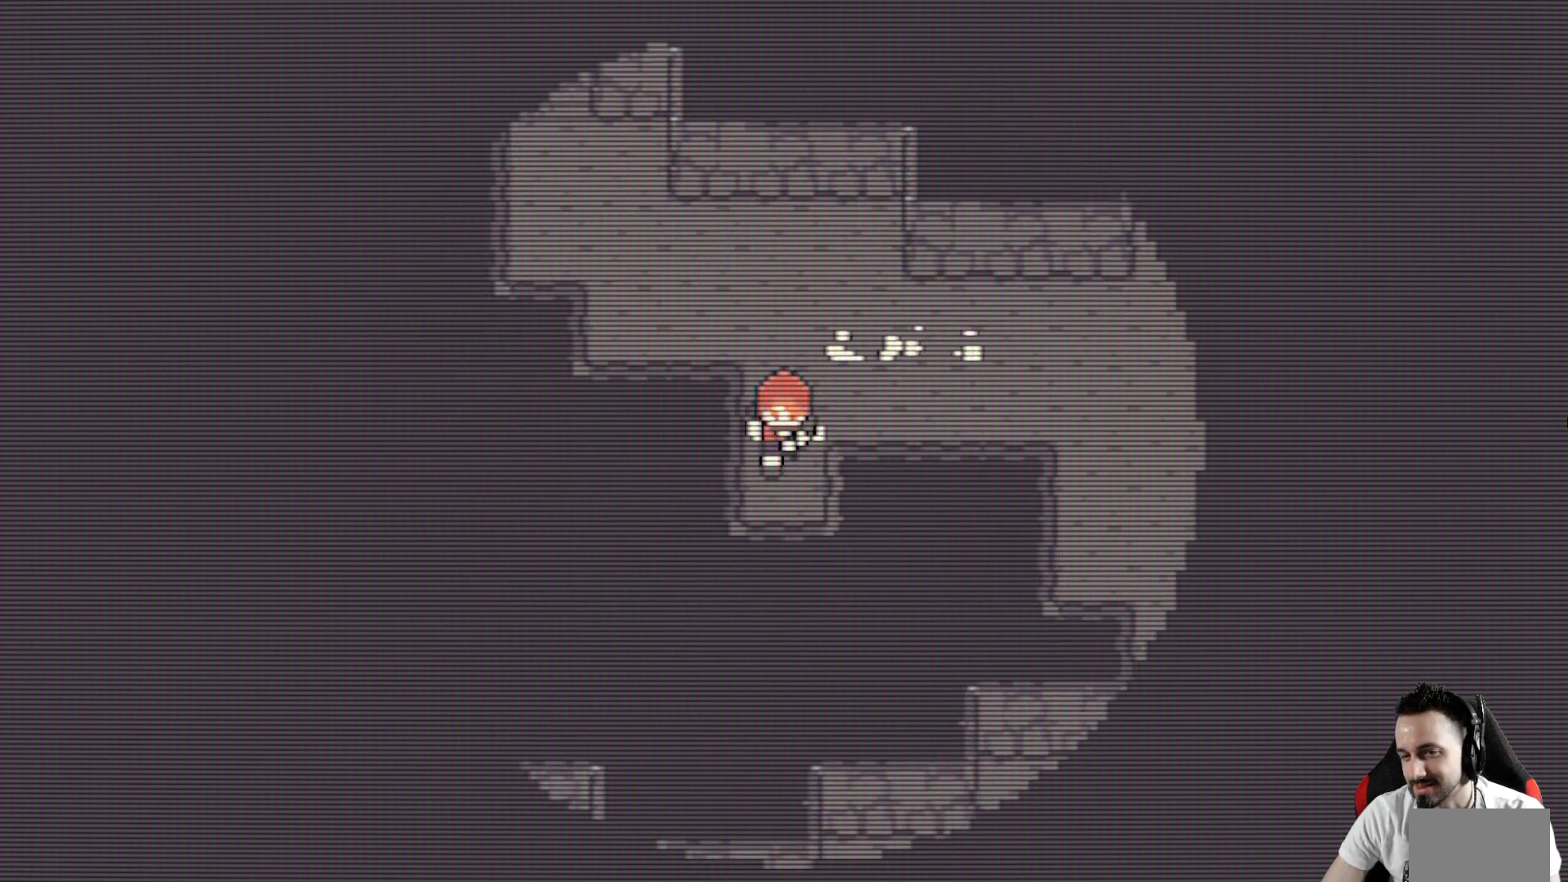
{"keys": ["down", "left", "space", "x"], "events": [[67, "left", "up"], [250, "space", "down"], [383, "space", "up"], [483, "left", "down"], [483, "space", "down"]]}
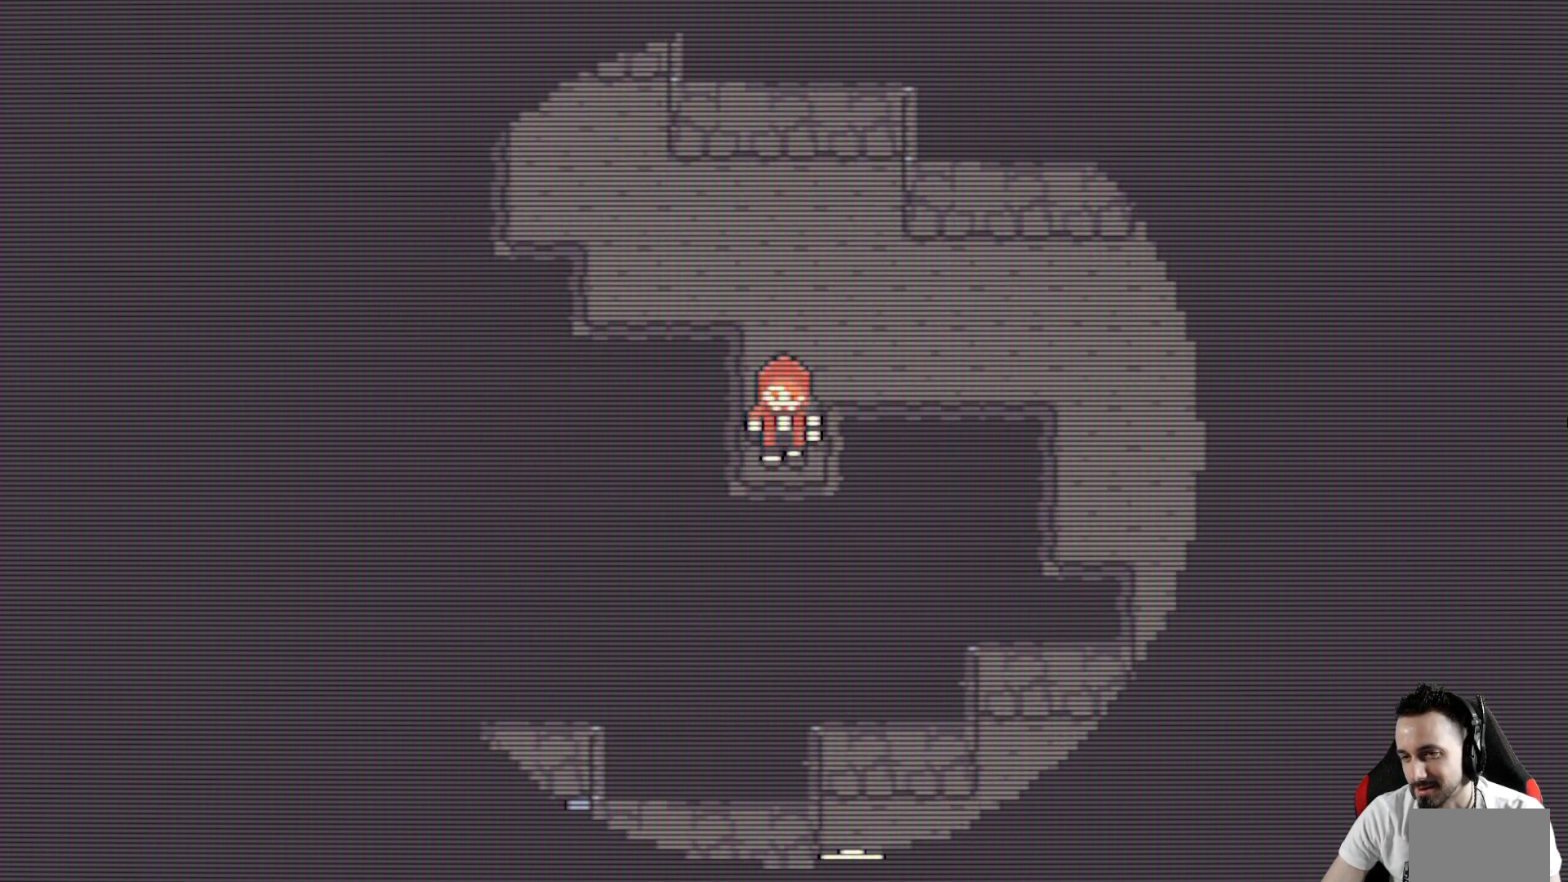
{"keys": ["right", "up", "x"], "events": [[33, "down", "up"], [117, "space", "up"], [217, "space", "down"], [267, "space", "up"], [367, "space", "down"], [367, "up", "down"], [400, "left", "up"], [500, "right", "down"], [500, "space", "up"]]}
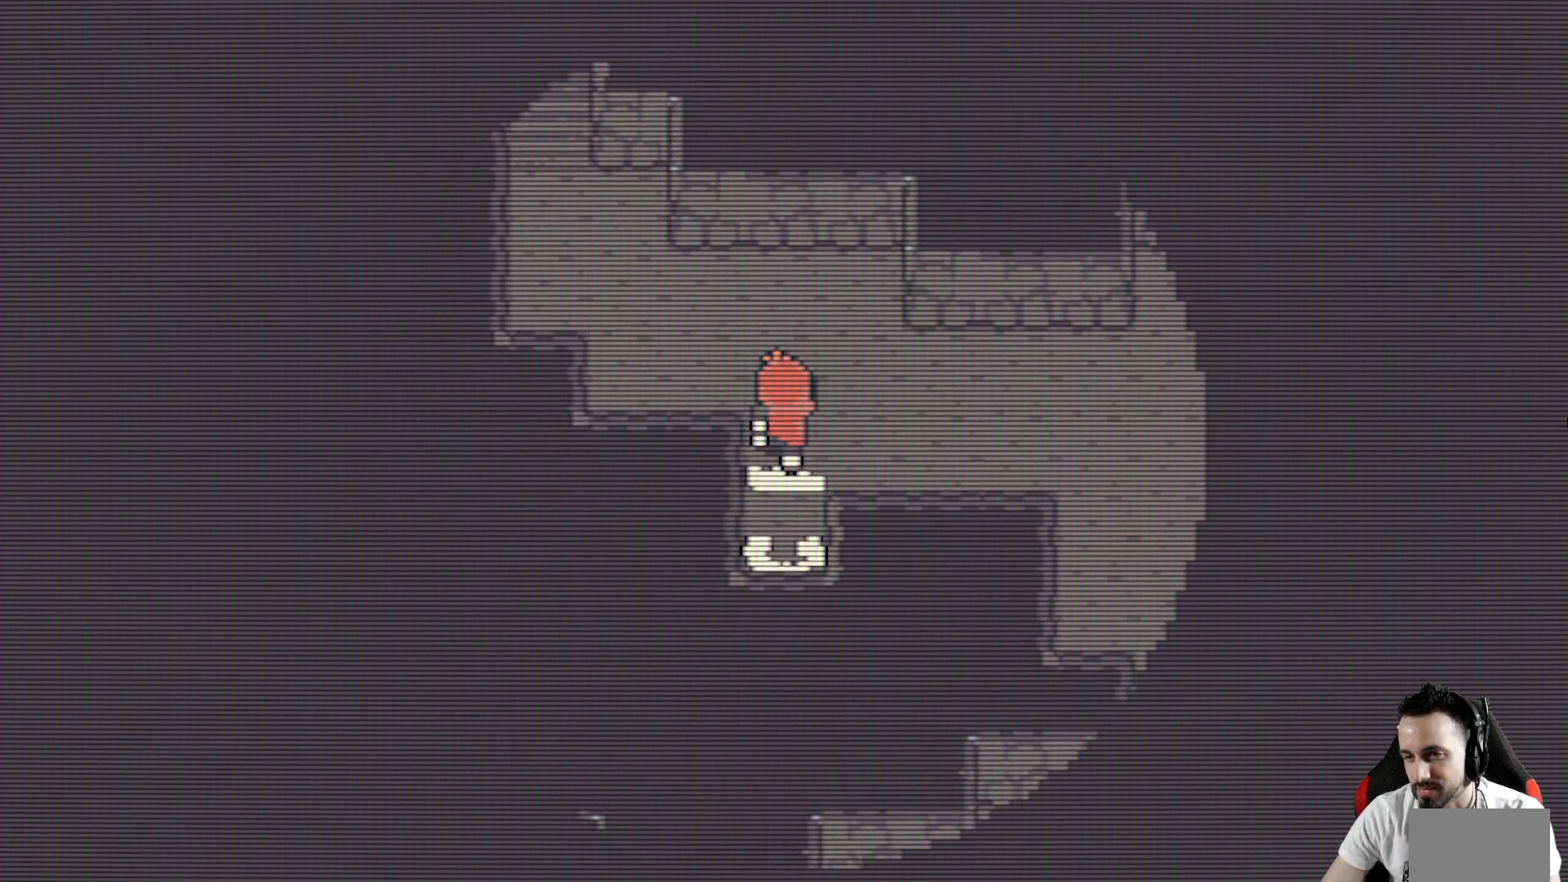
{"keys": ["right", "x"], "events": [[183, "up", "up"]]}
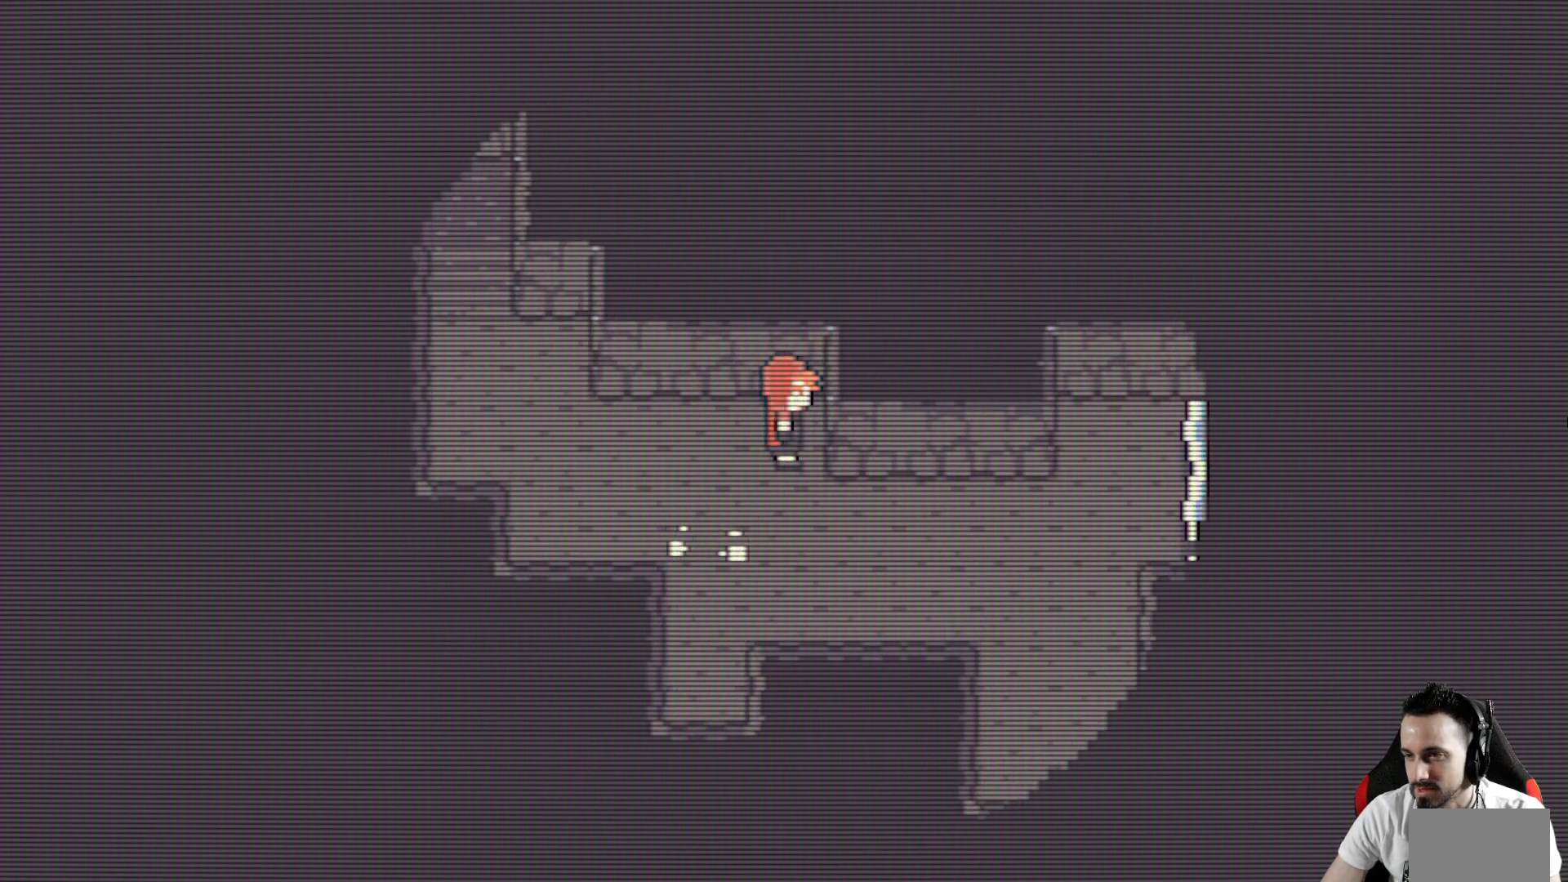
{"keys": ["right", "x"], "events": [[17, "down", "down"], [150, "down", "up"]]}
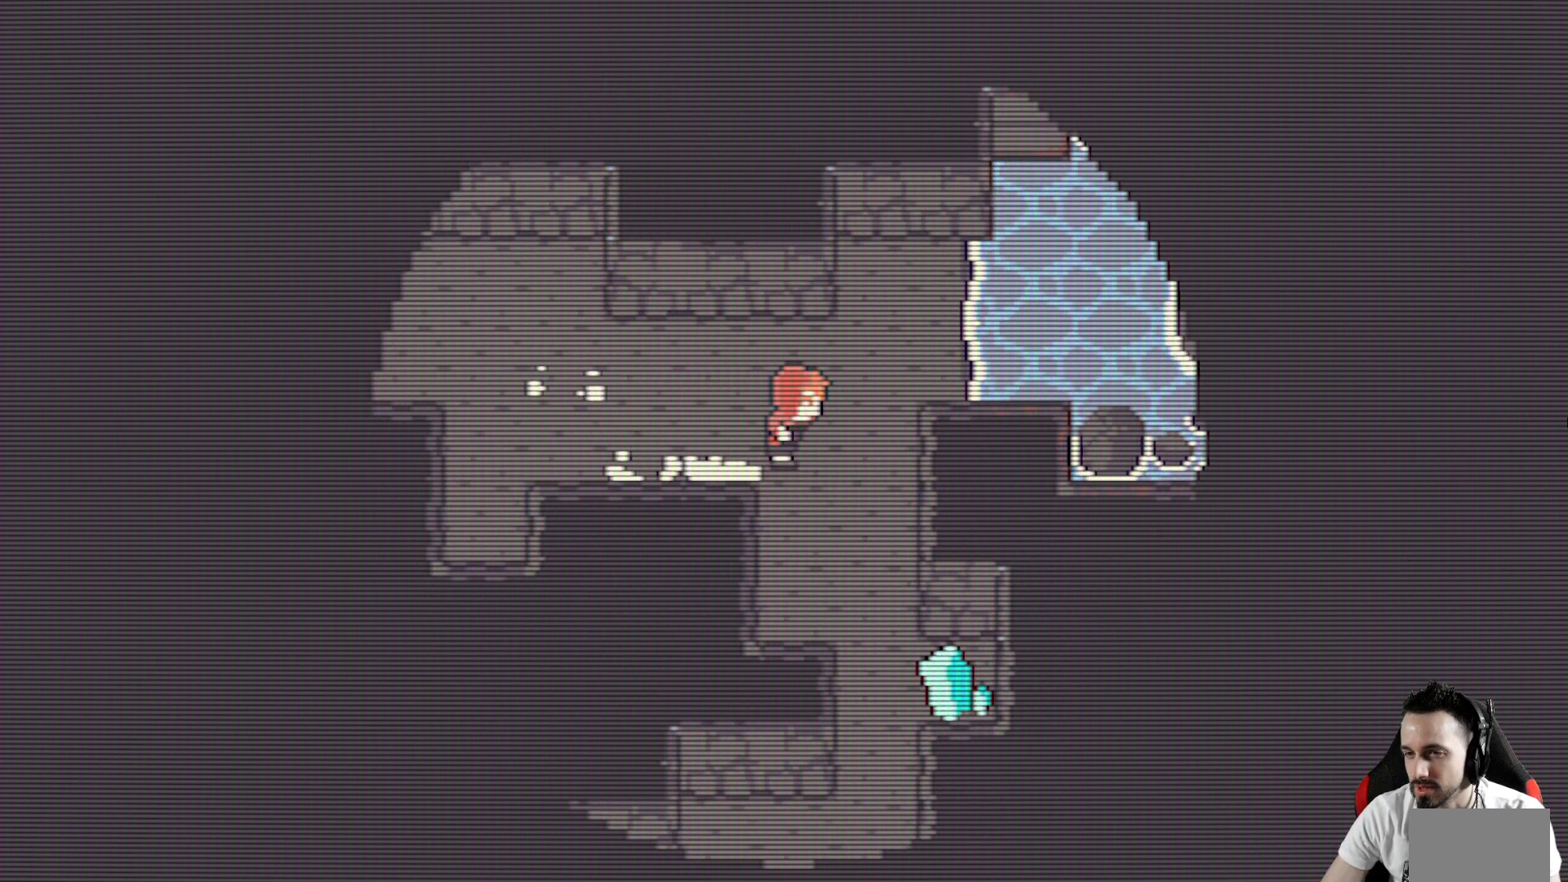
{"keys": ["right", "up", "x"], "events": [[33, "up", "down"]]}
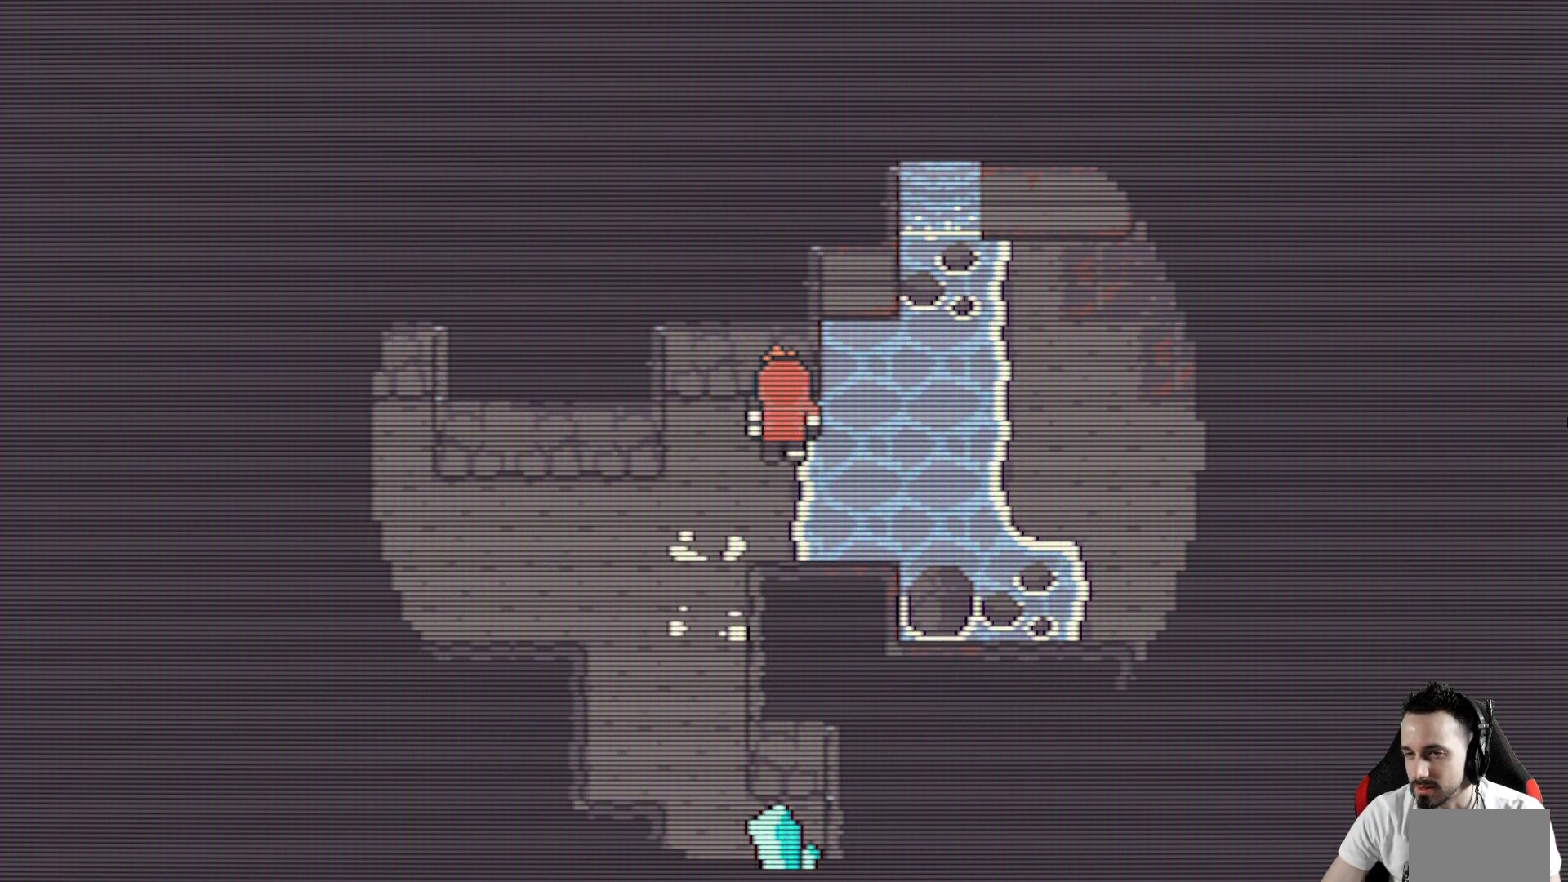
{"keys": ["right", "x"], "events": [[50, "space", "down"], [50, "up", "up"], [183, "space", "up"], [333, "space", "down"], [467, "space", "up"]]}
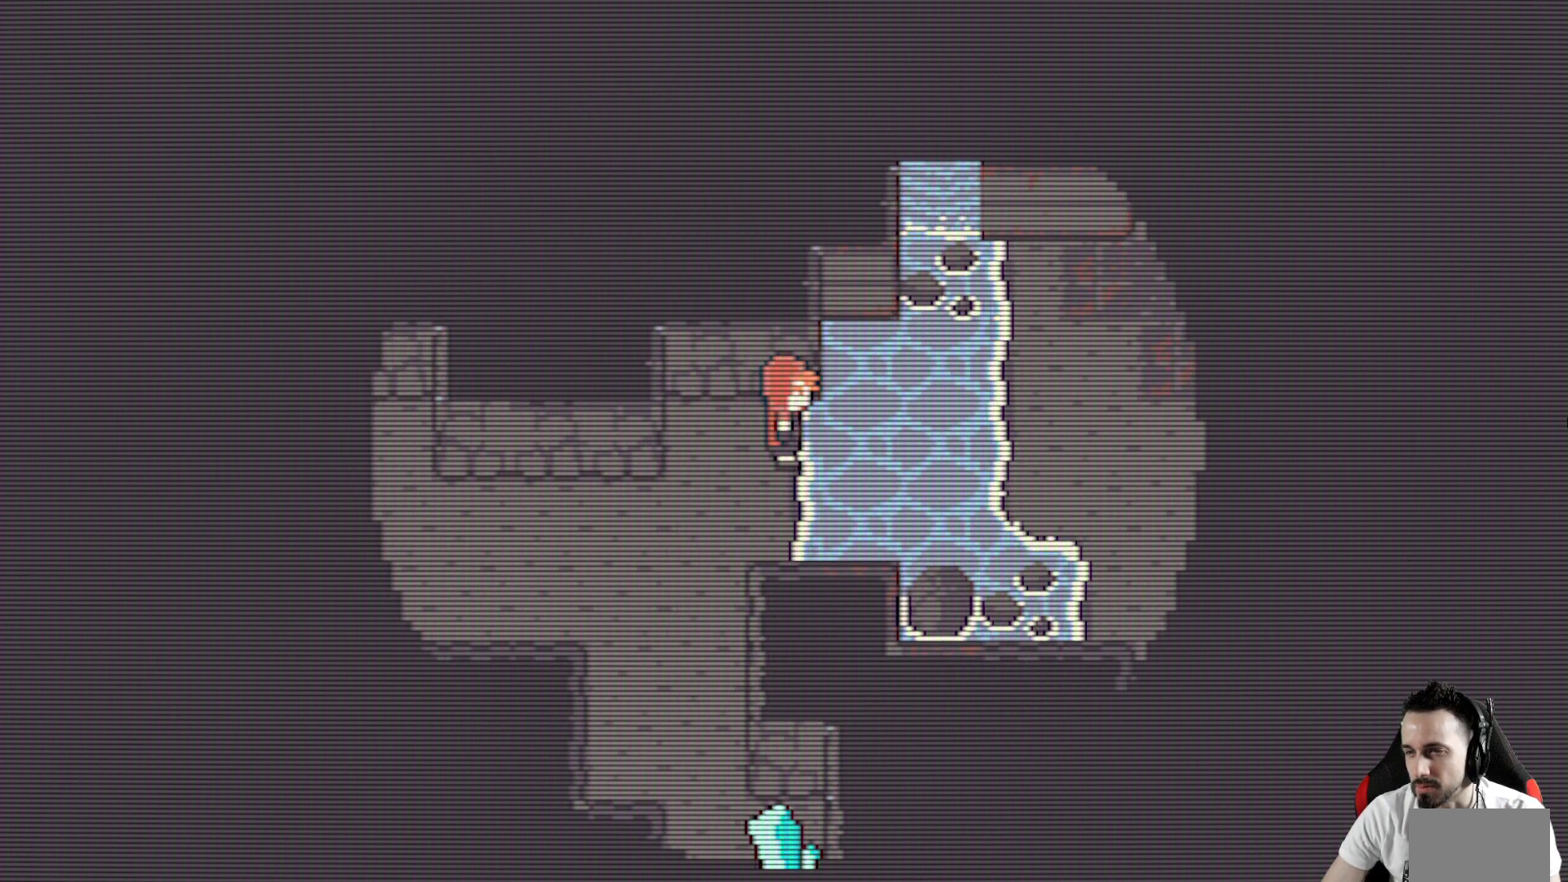
{"keys": ["x"], "events": [[100, "left", "down"], [200, "right", "up"], [200, "space", "down"], [333, "space", "up"], [383, "left", "up"]]}
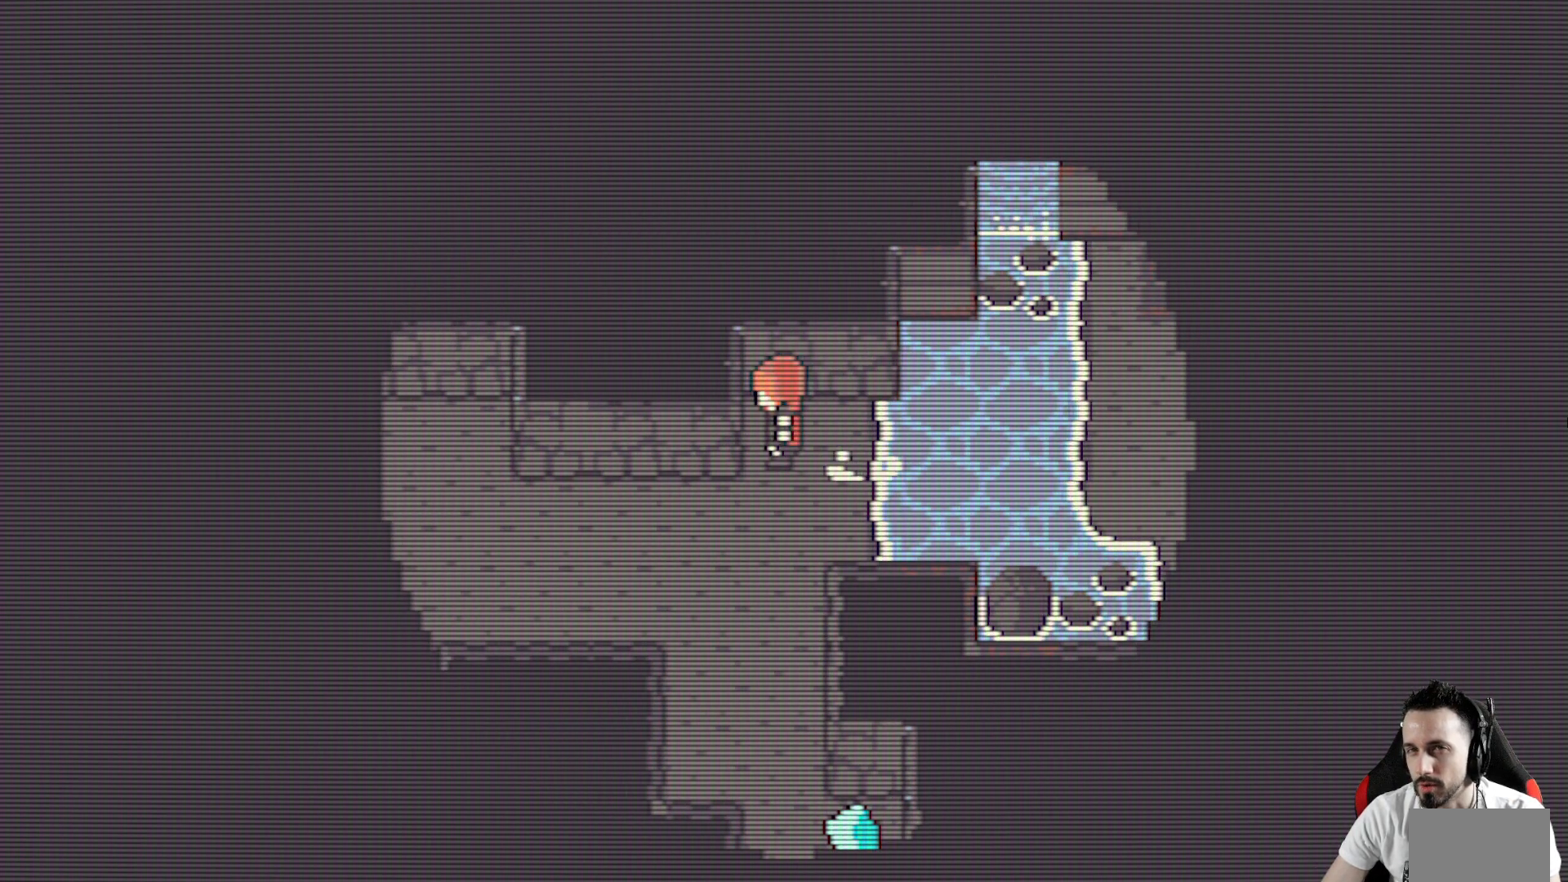
{"keys": ["x"], "events": [[317, "down", "down"], [500, "down", "up"]]}
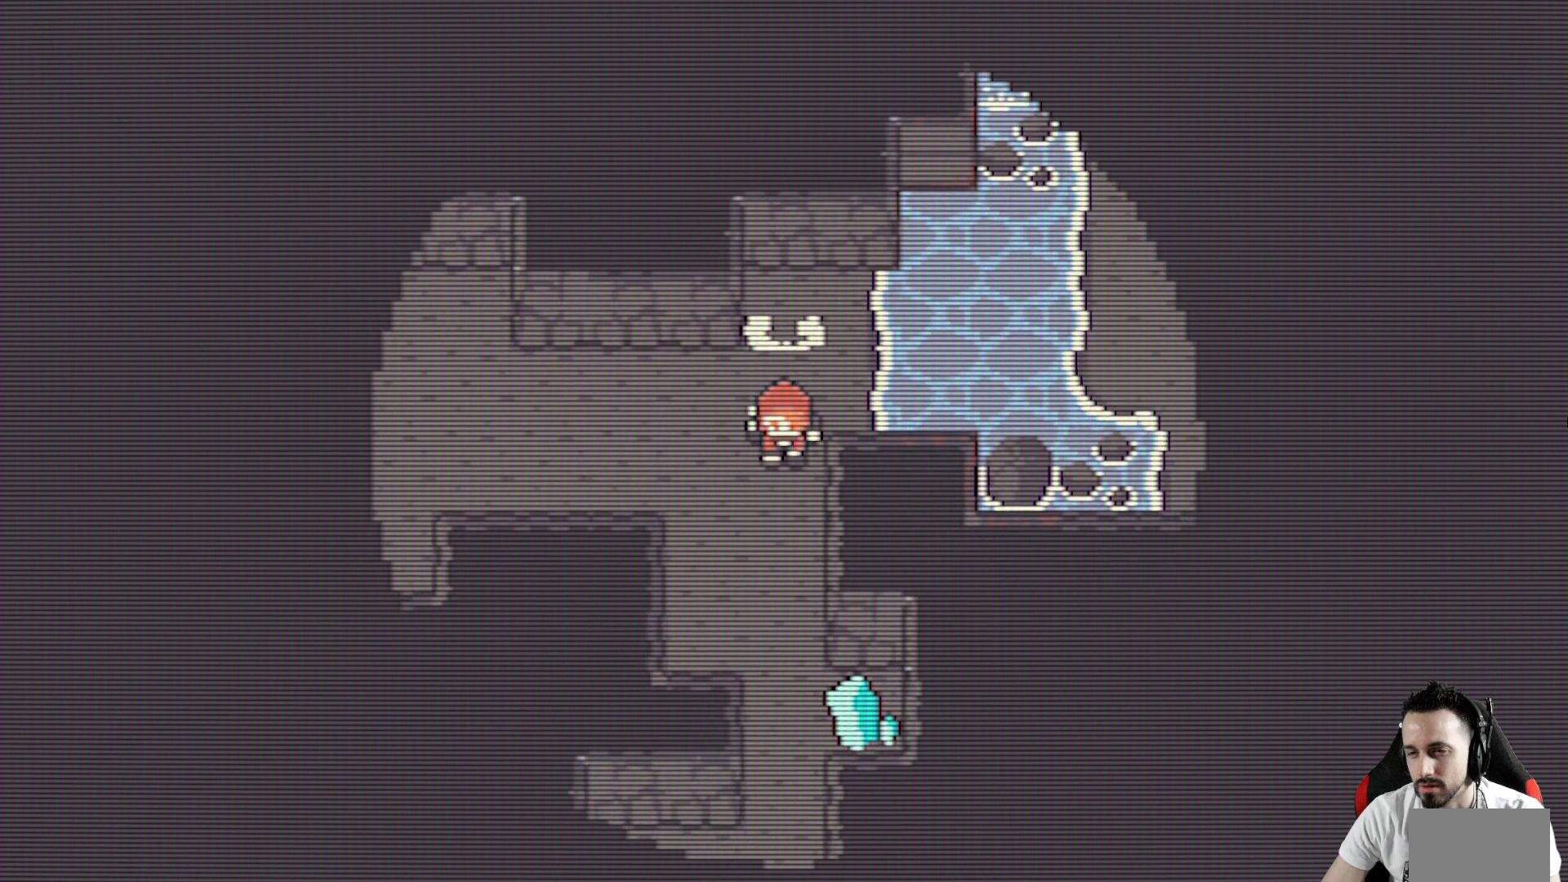
{"keys": ["x"], "events": []}
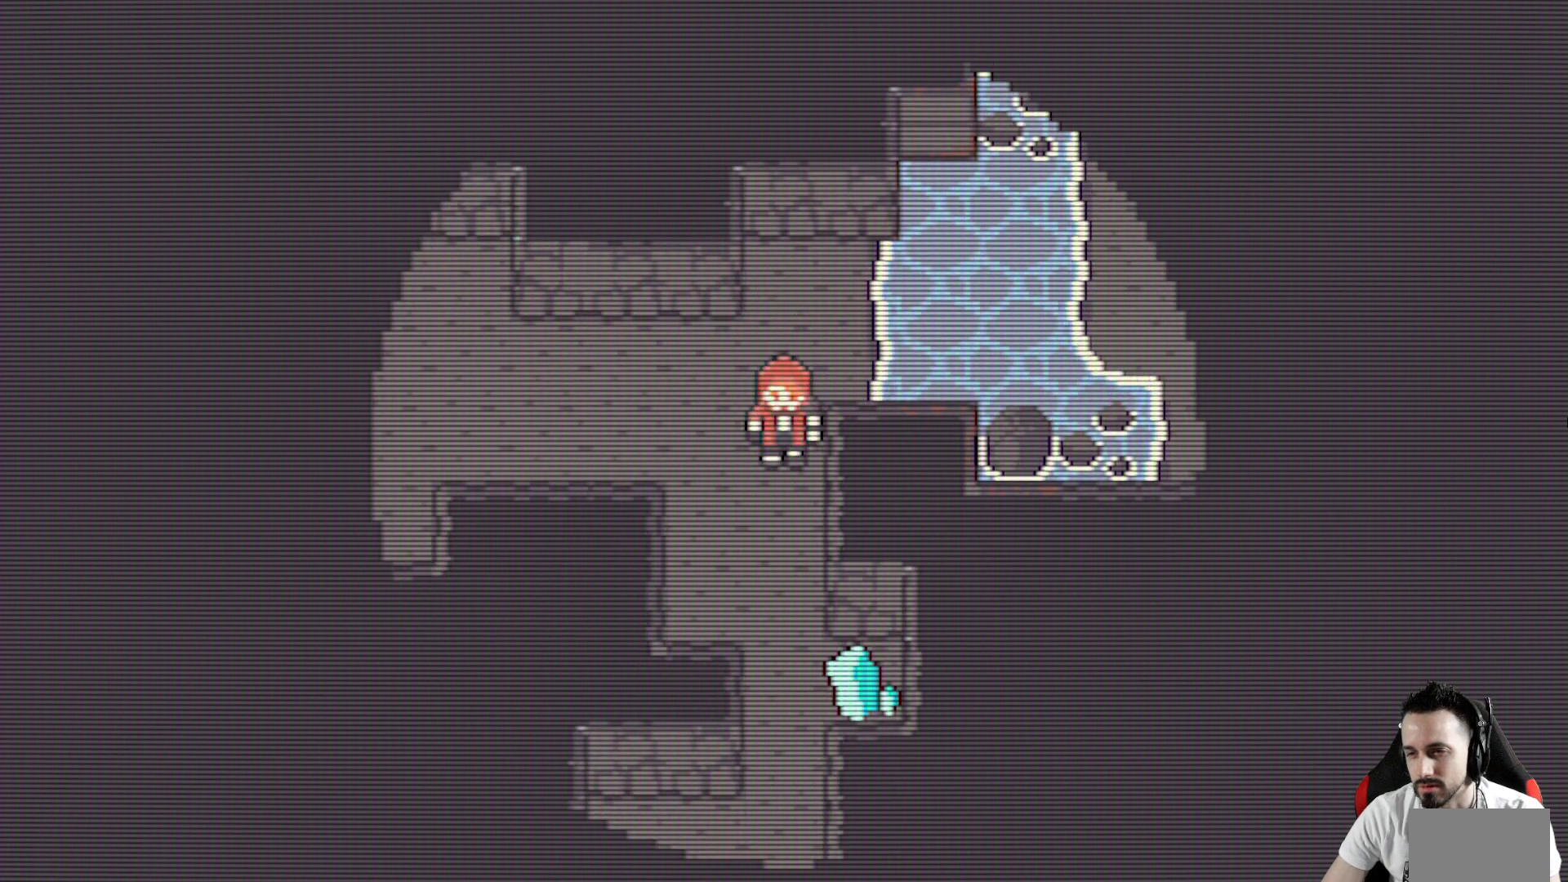
{"keys": ["down", "x"], "events": [[250, "down", "down"]]}
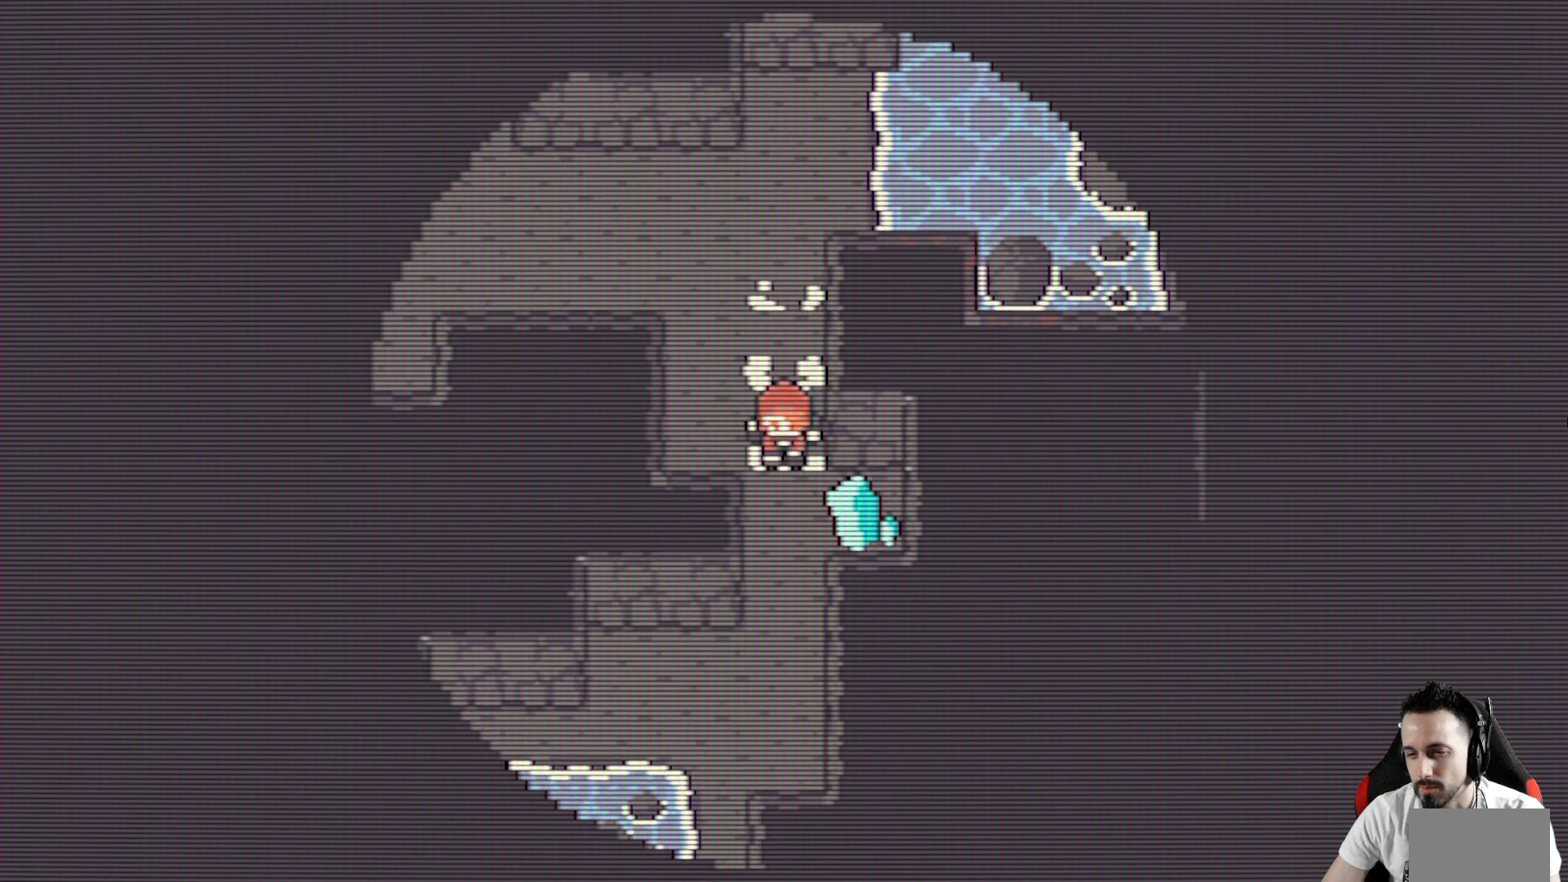
{"keys": ["right", "space", "x"], "events": [[33, "down", "up"], [217, "right", "down"], [400, "space", "down"]]}
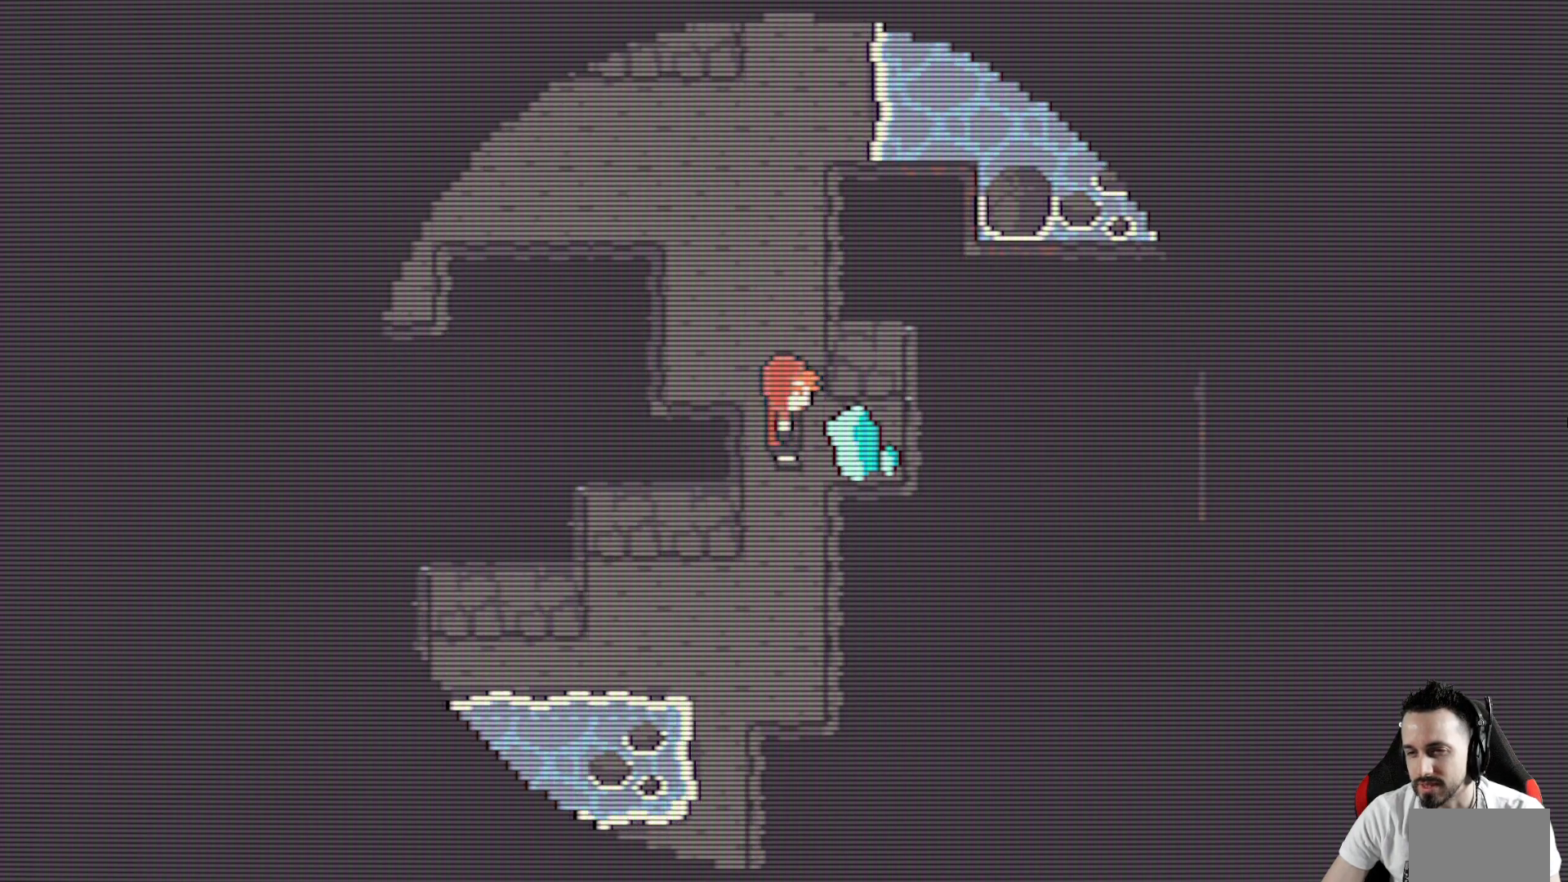
{"keys": ["left", "x"], "events": [[50, "space", "up"], [133, "space", "down"], [283, "down", "down"], [283, "space", "up"], [417, "left", "down"], [417, "right", "up"], [467, "down", "up"]]}
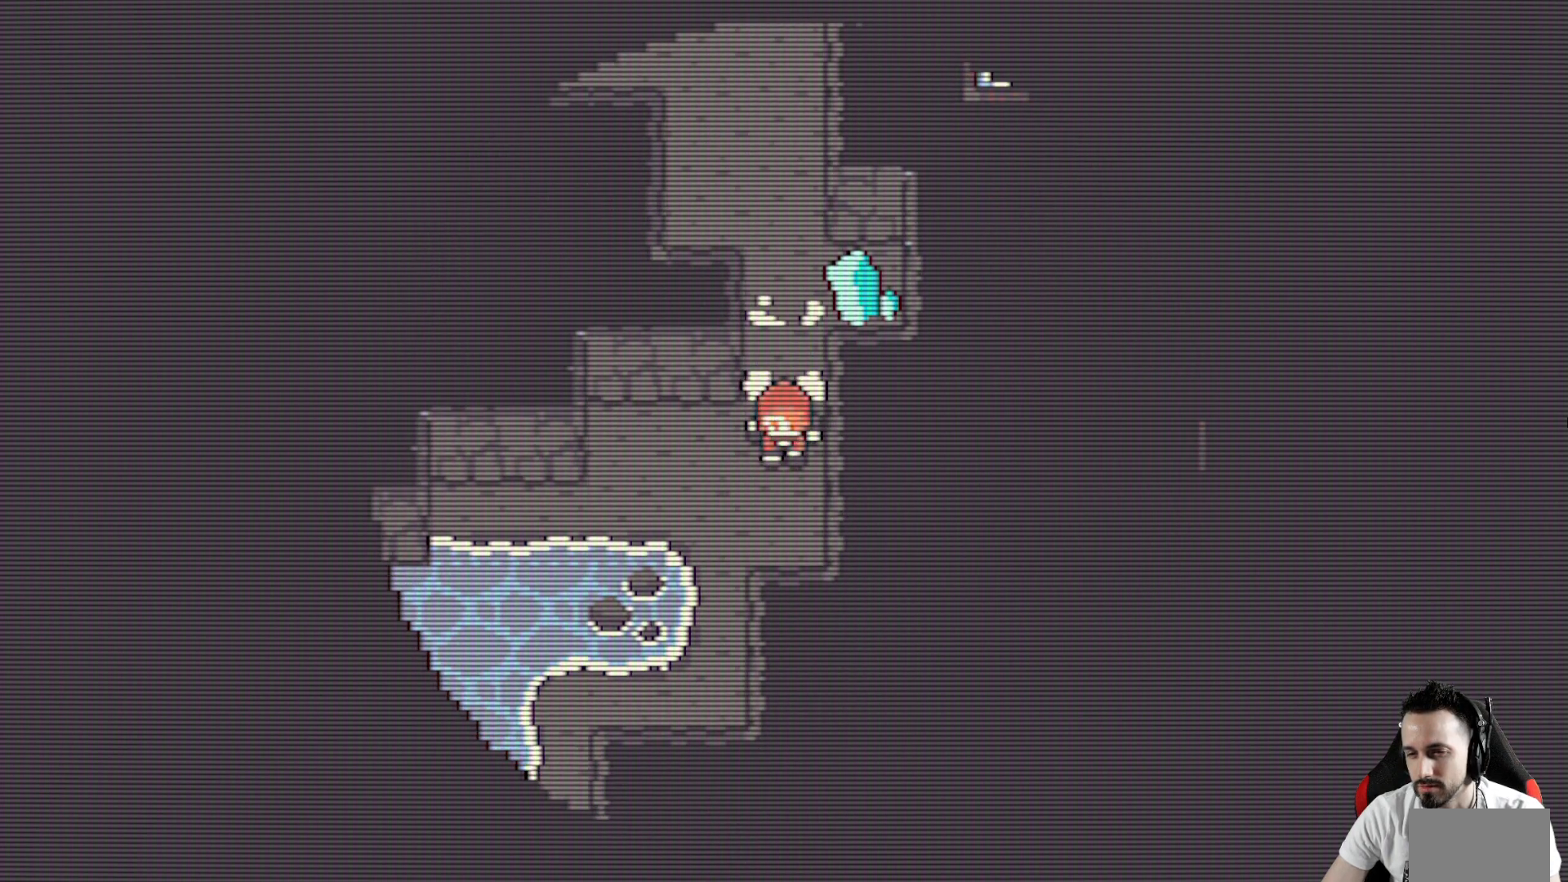
{"keys": ["down", "right", "x"], "events": [[17, "right", "down"], [67, "left", "up"], [350, "space", "down"], [433, "space", "up"], [483, "down", "down"]]}
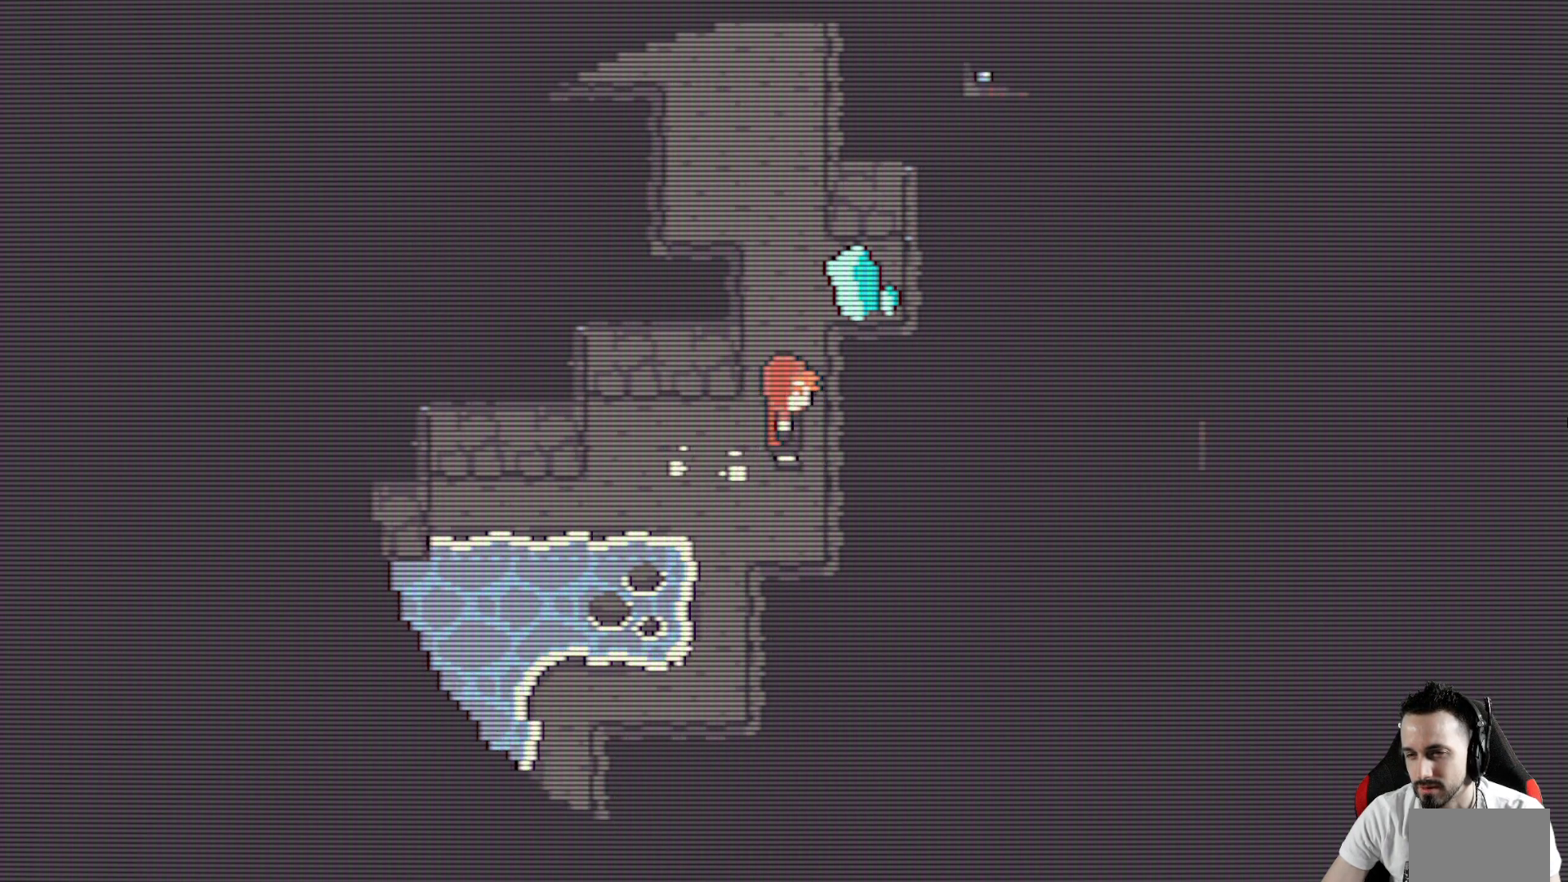
{"keys": ["left", "x"], "events": [[33, "space", "down"], [167, "down", "up"], [167, "space", "up"], [267, "space", "down"], [400, "left", "down"], [400, "space", "up"], [450, "right", "up"]]}
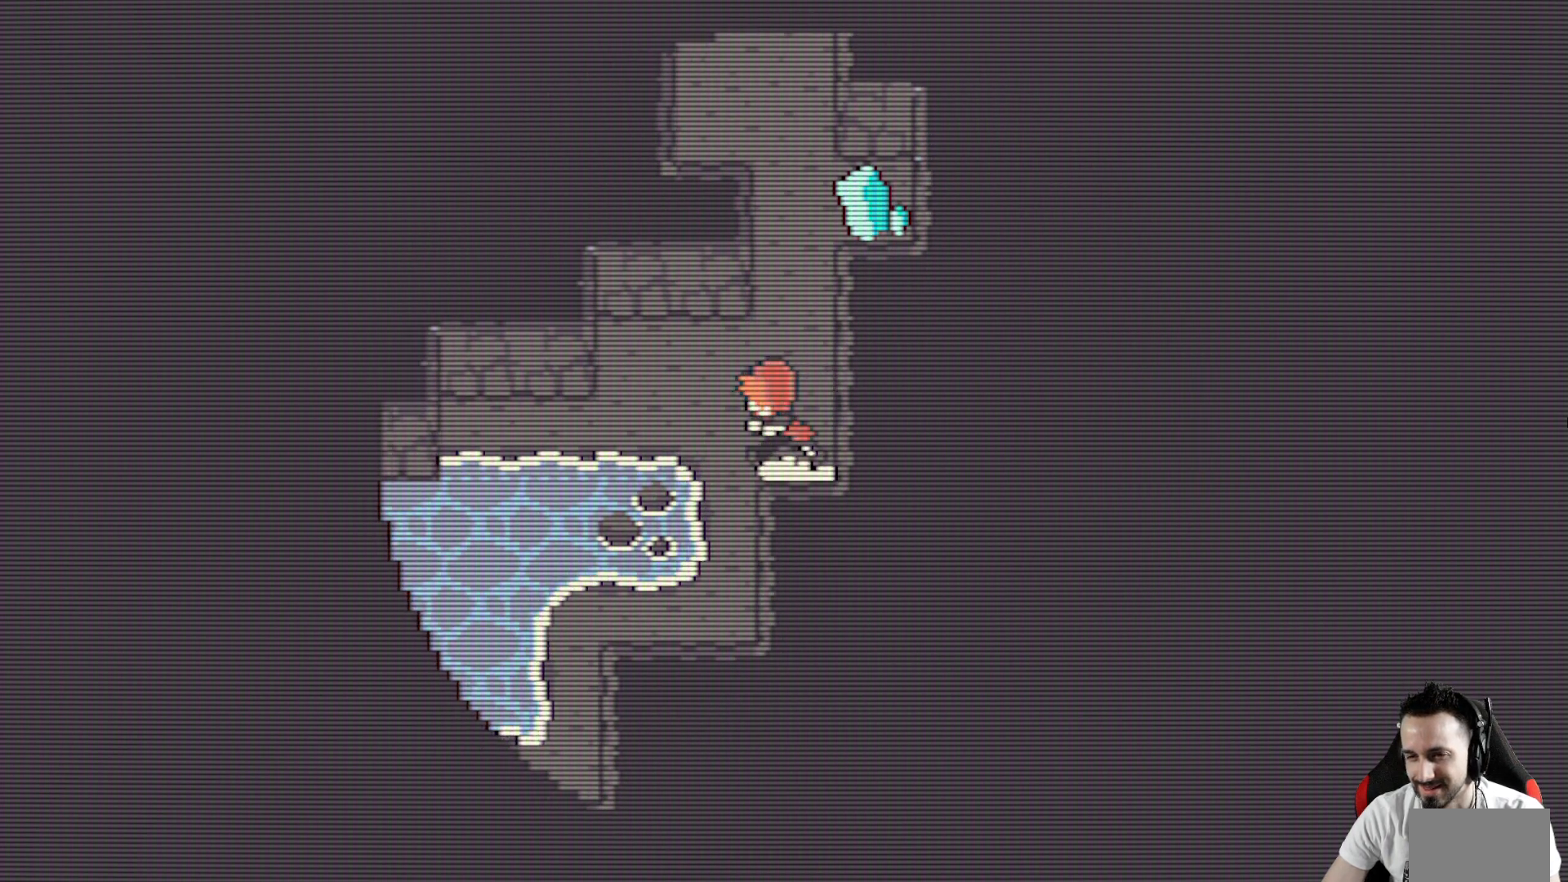
{"keys": ["left", "x"], "events": [[333, "space", "down"], [467, "space", "up"]]}
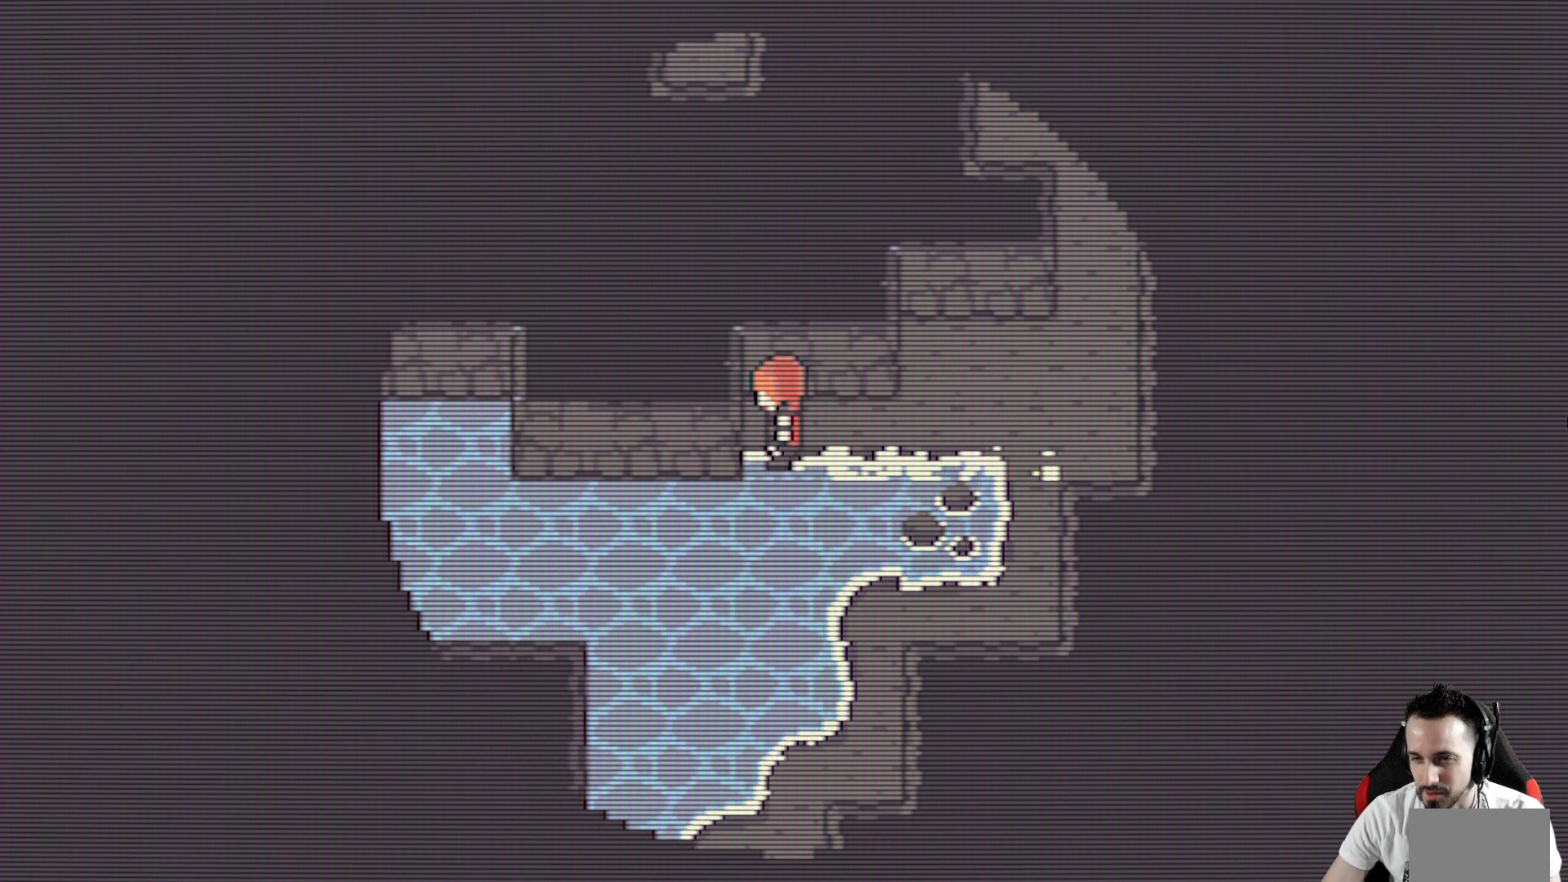
{"keys": ["down", "x"], "events": [[17, "down", "down"], [100, "space", "down"], [150, "left", "up"], [250, "right", "down"], [250, "space", "up"], [483, "right", "up"]]}
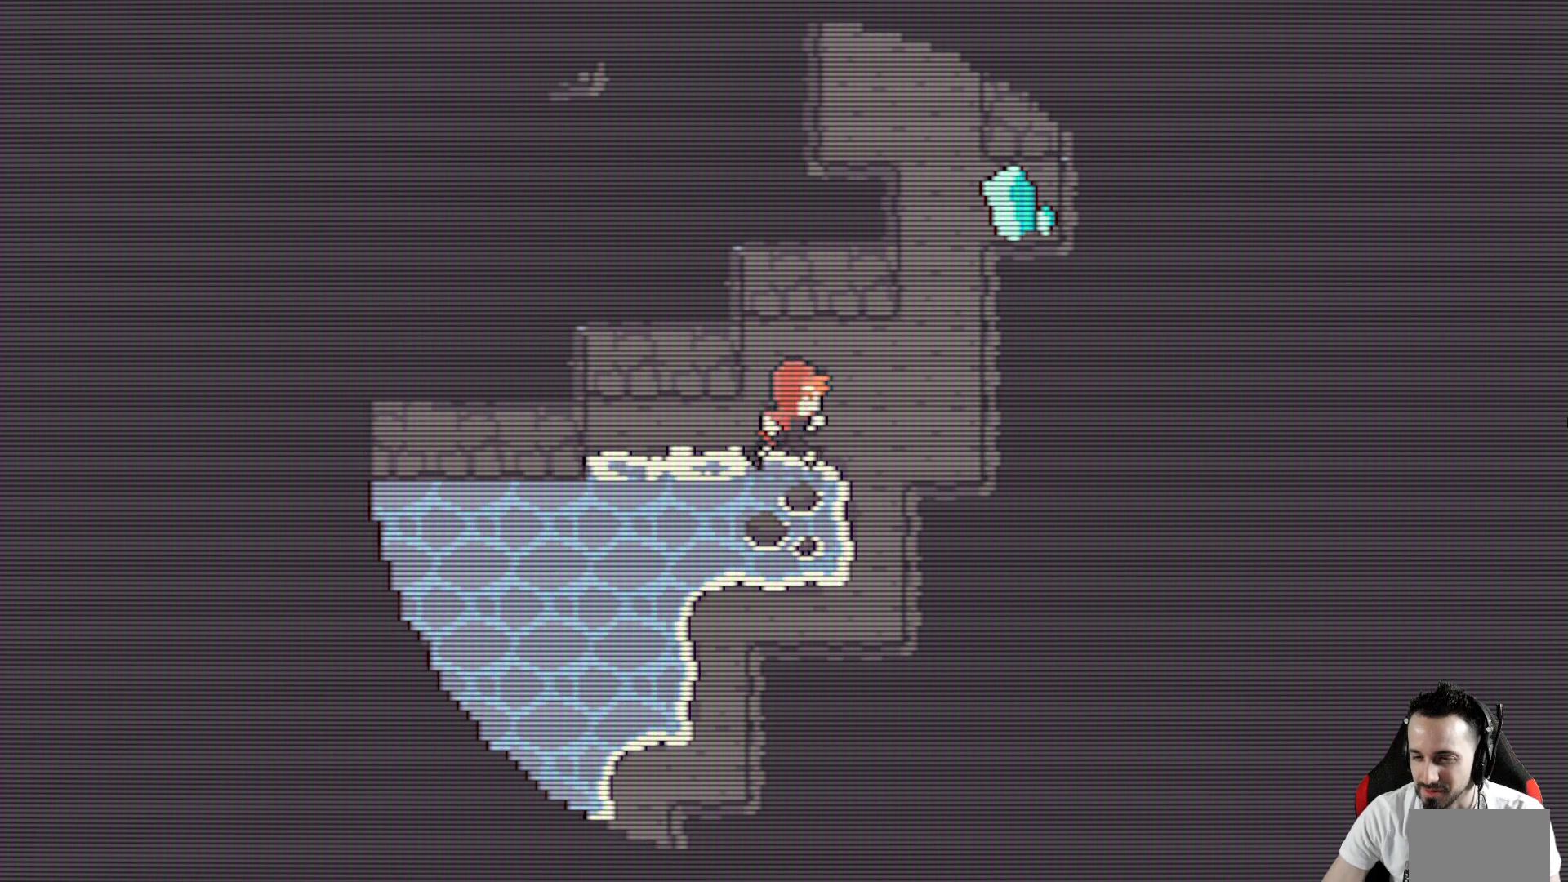
{"keys": ["down", "space", "x"], "events": [[317, "right", "down"], [450, "space", "down"], [500, "right", "up"]]}